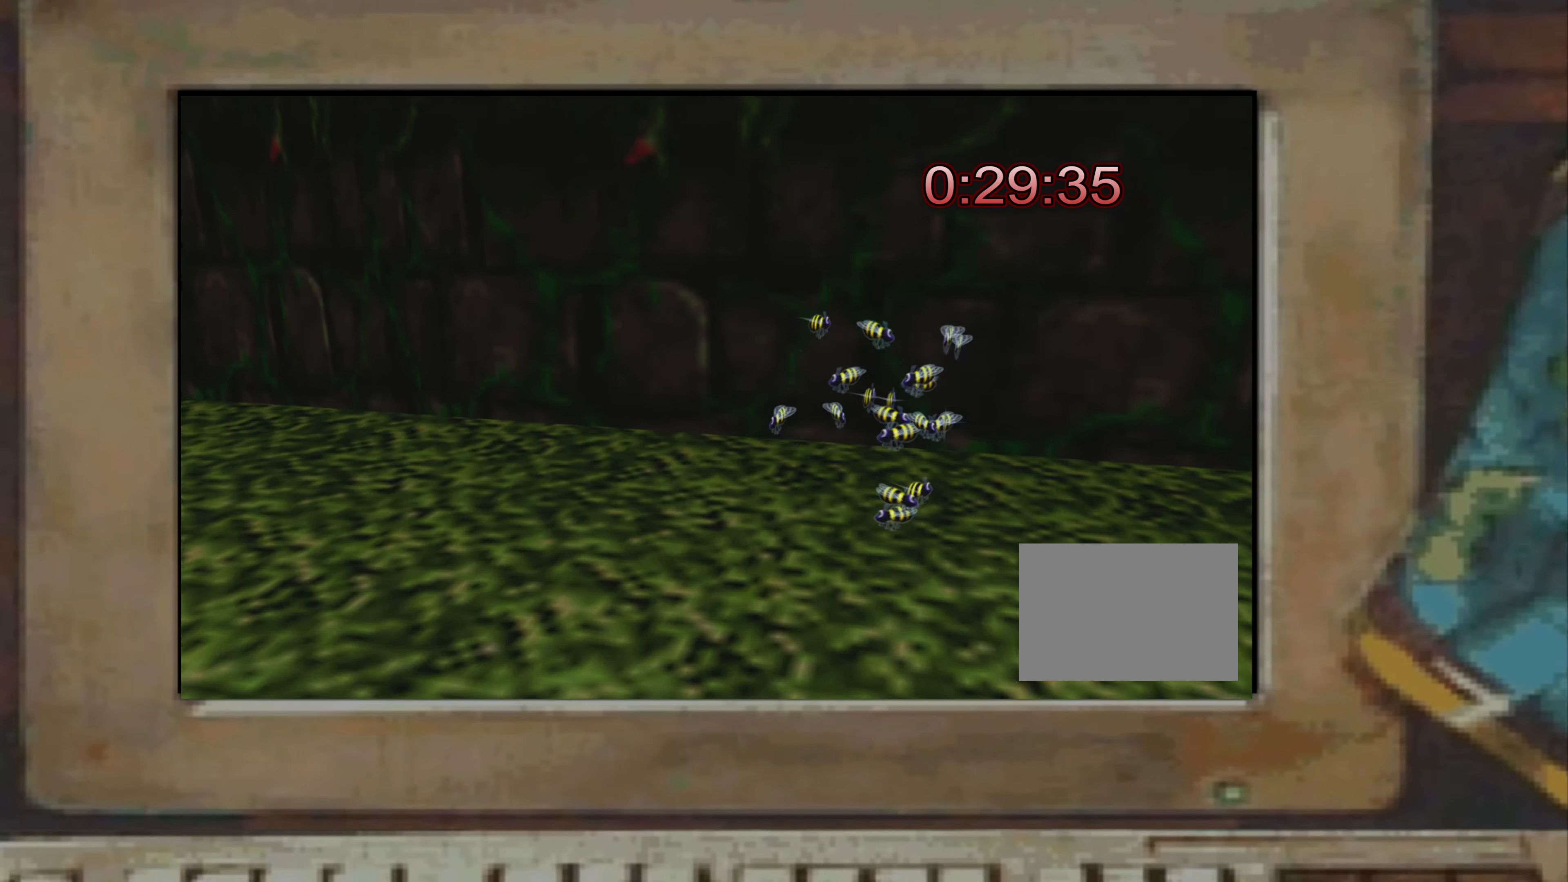
Gameplay with a controller (PlayStation layout); each line is a JSON object with the inputs held at the frame after it. "events" lists button and stick changes between this image and that frame as [ms after this image, input, new state], when the widget could be followed in between. Not read: L3 R3.
{"buttons": [], "left_stick": "up-left", "right_stick": "center", "events": []}
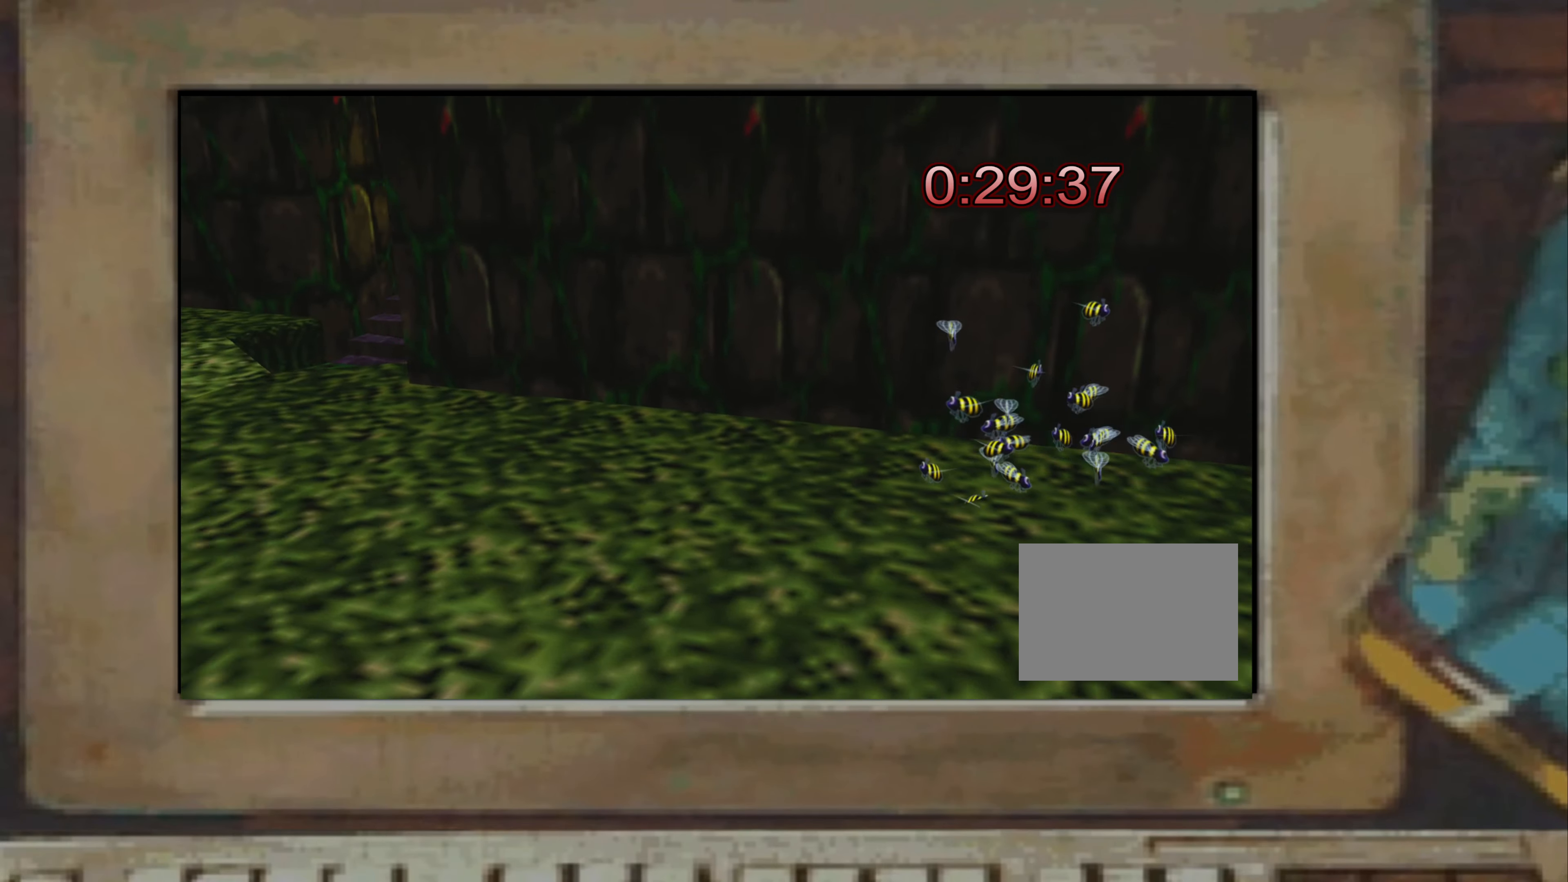
{"buttons": [], "left_stick": "up-left", "right_stick": "center", "events": []}
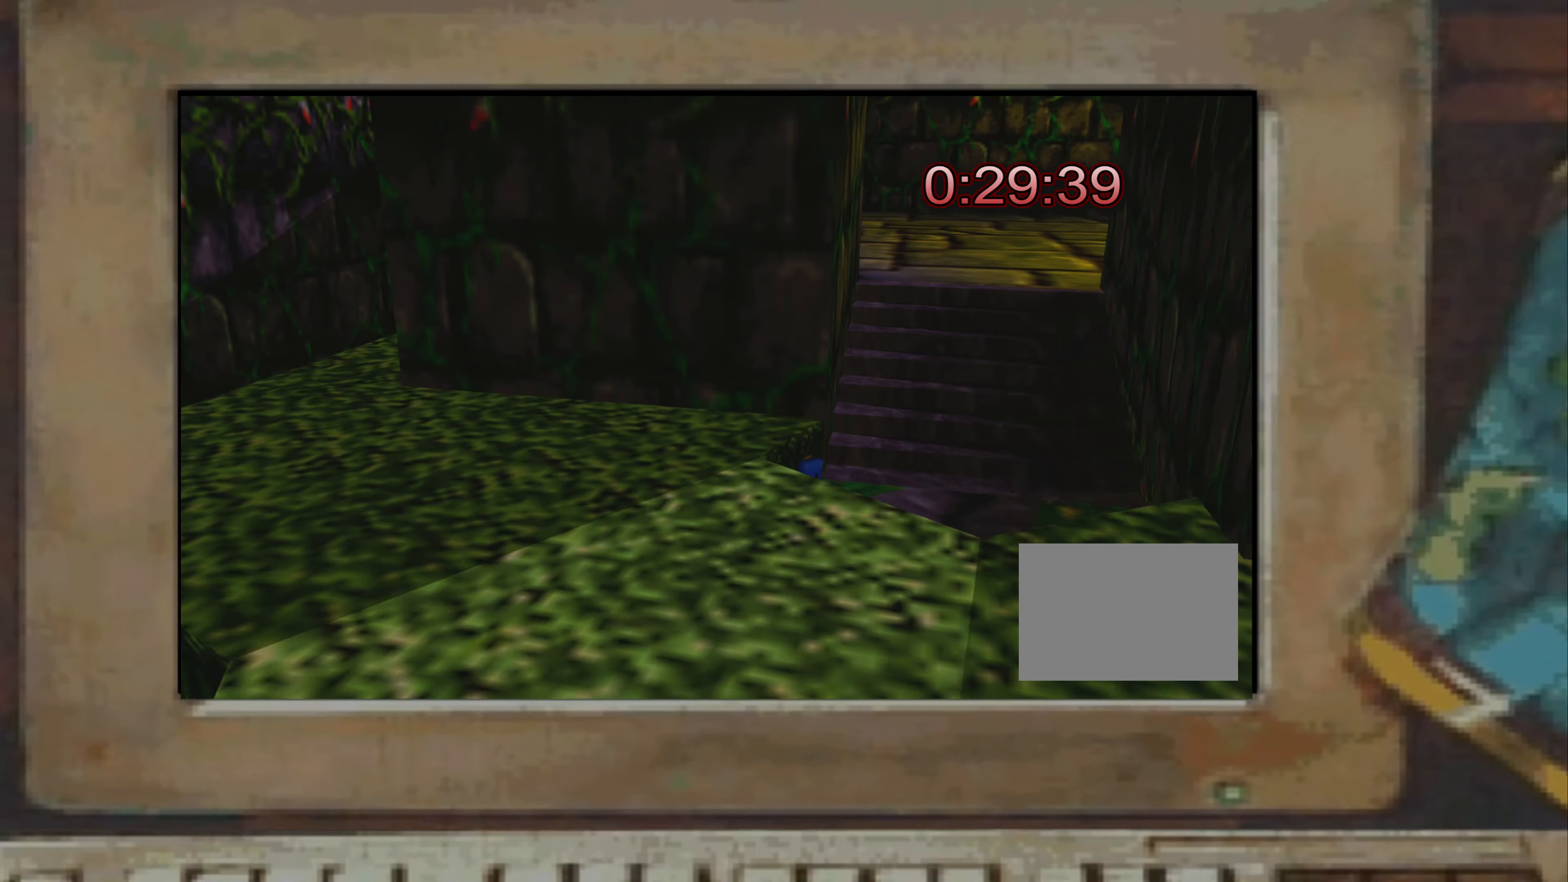
{"buttons": [], "left_stick": "up", "right_stick": "center", "events": [[367, "left_stick", "up"]]}
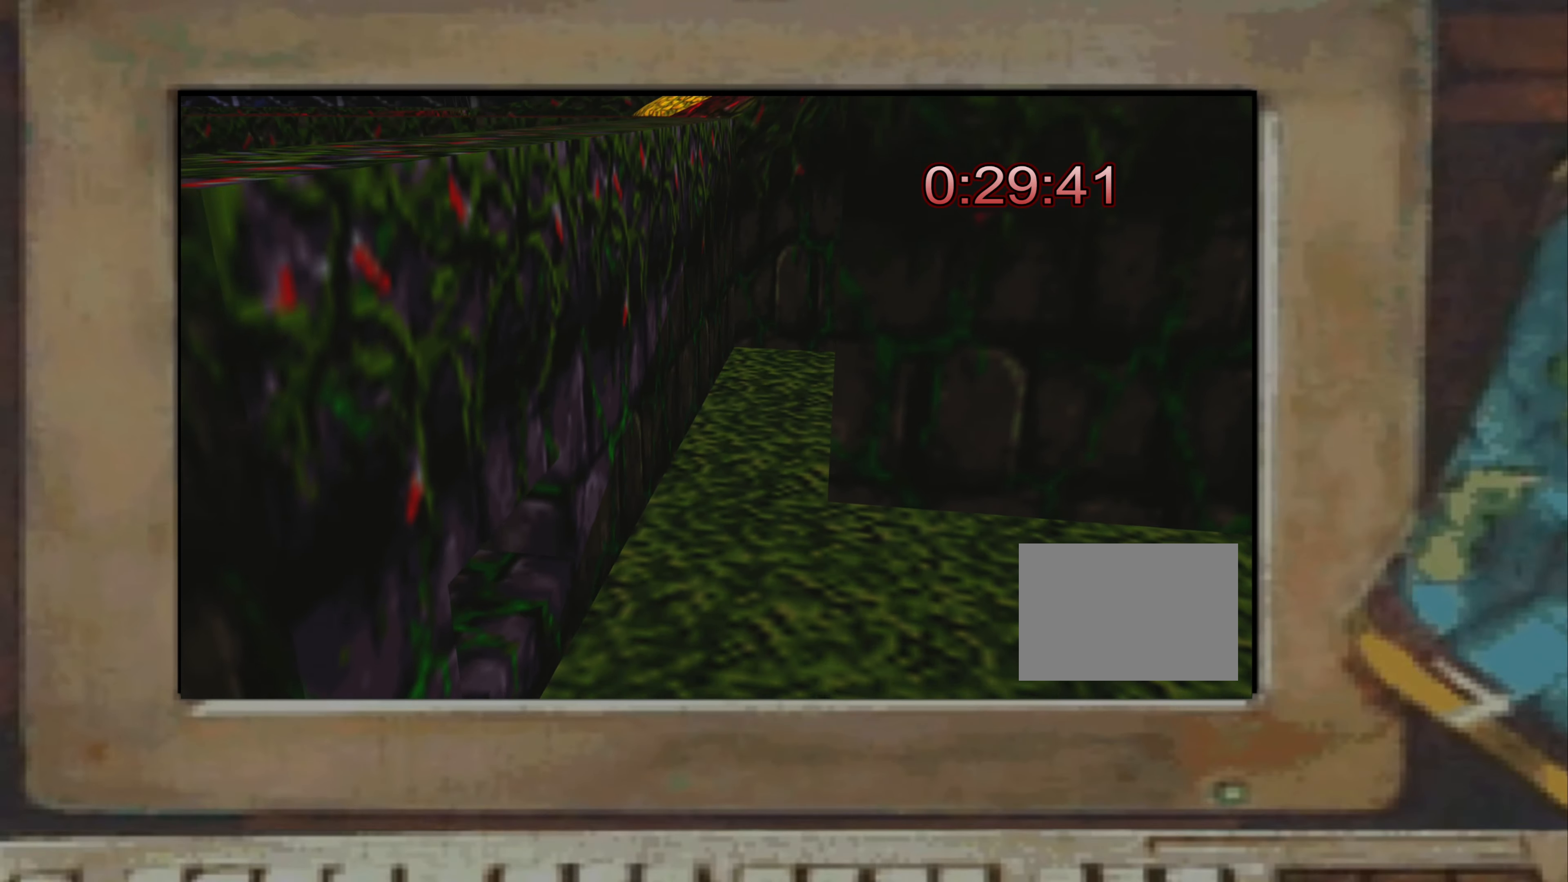
{"buttons": [], "left_stick": "left", "right_stick": "center", "events": [[267, "left_stick", "up-left"], [417, "left_stick", "left"]]}
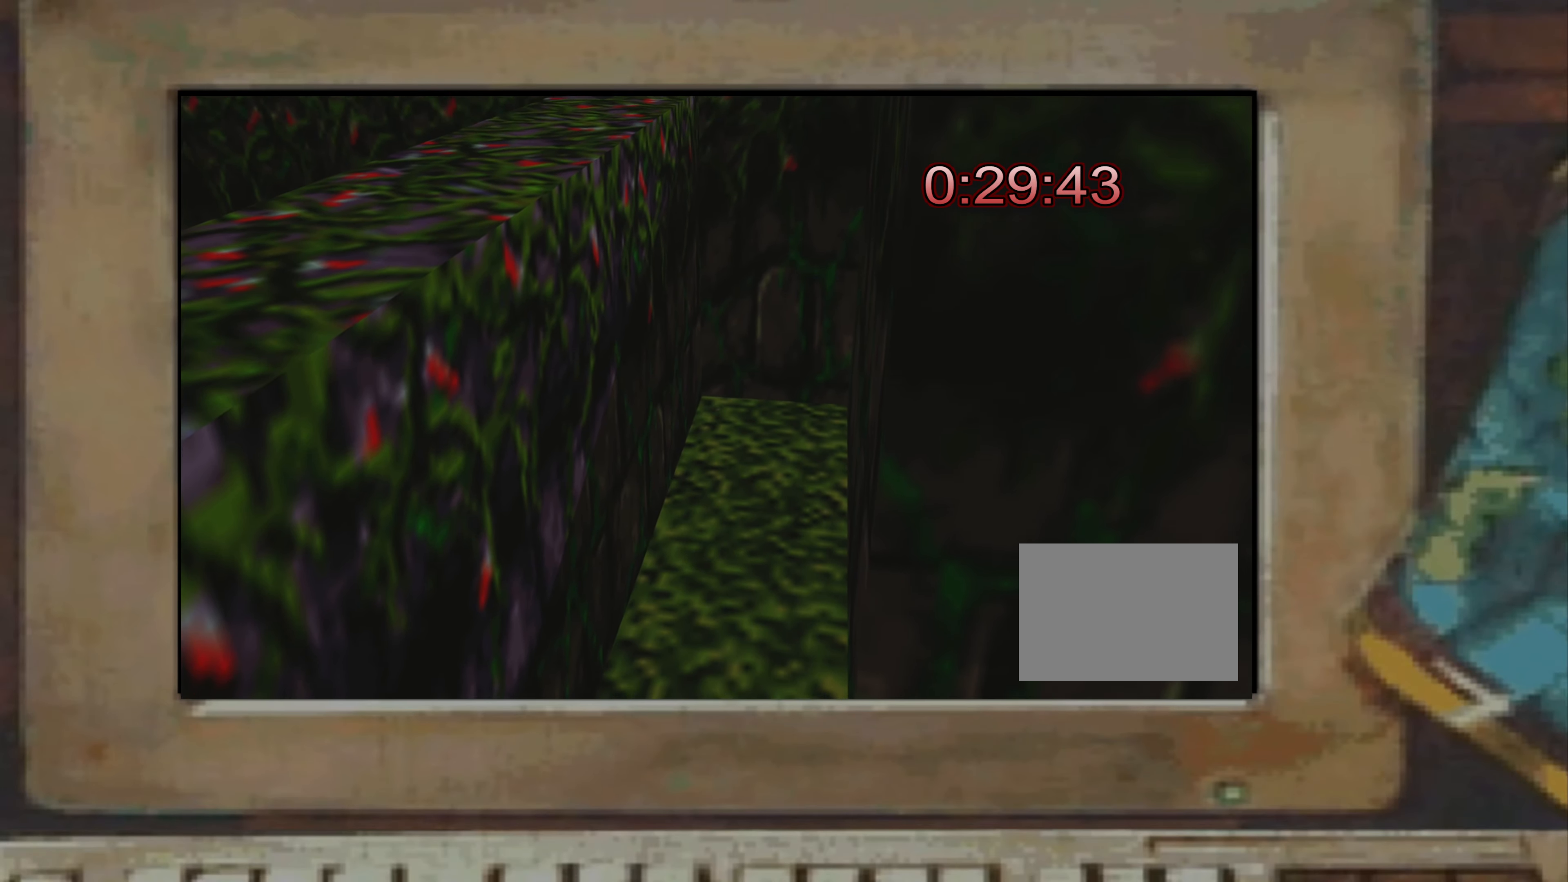
{"buttons": [], "left_stick": "down-left", "right_stick": "center", "events": [[17, "left_stick", "down-left"]]}
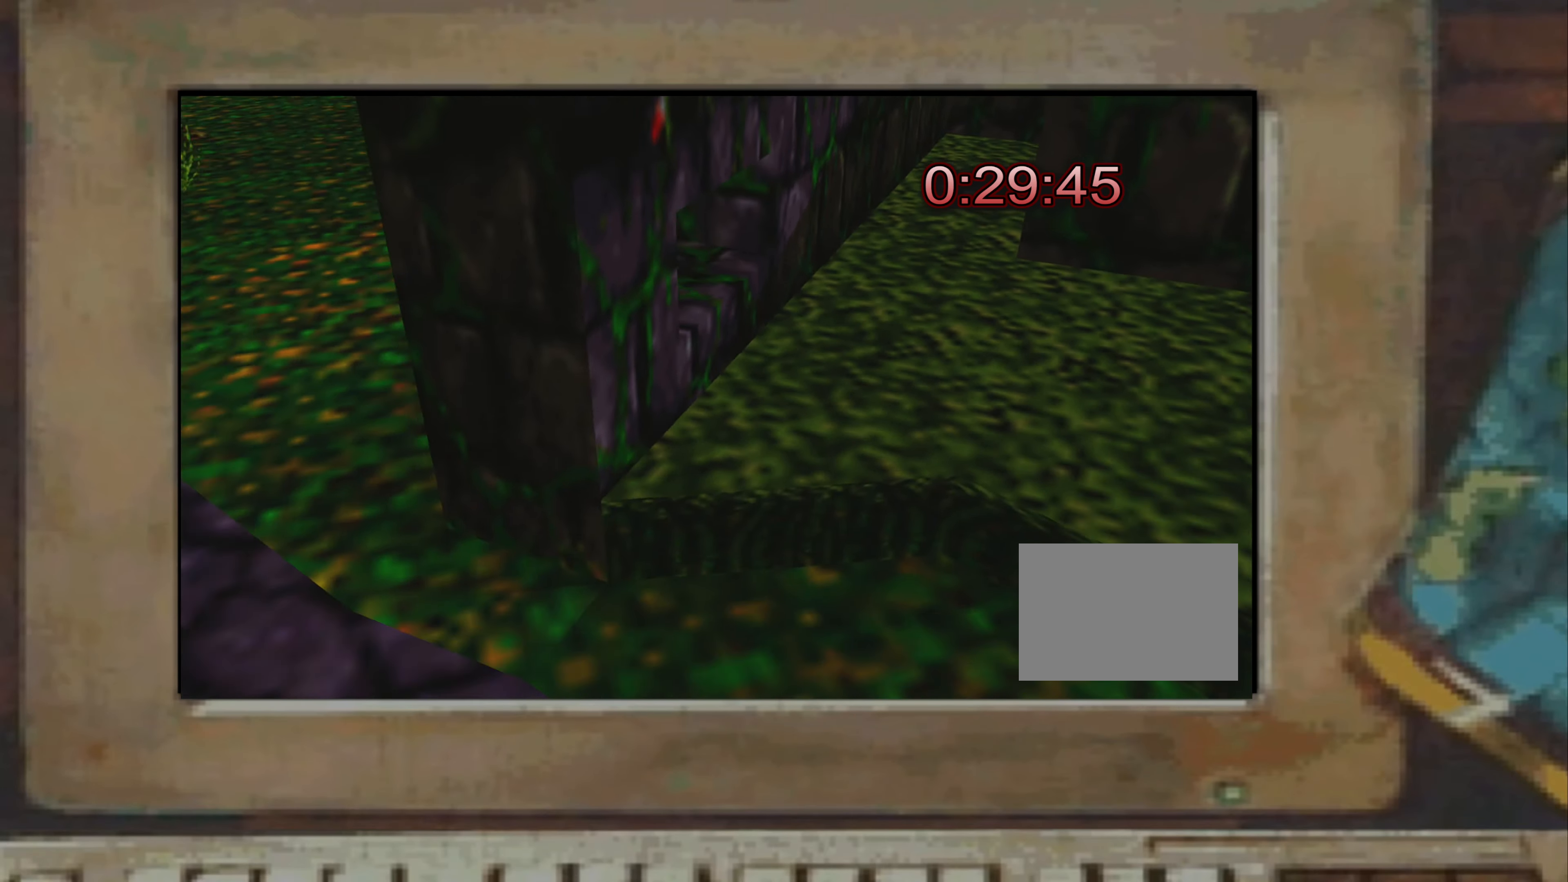
{"buttons": [], "left_stick": "up", "right_stick": "center", "events": [[267, "left_stick", "up"]]}
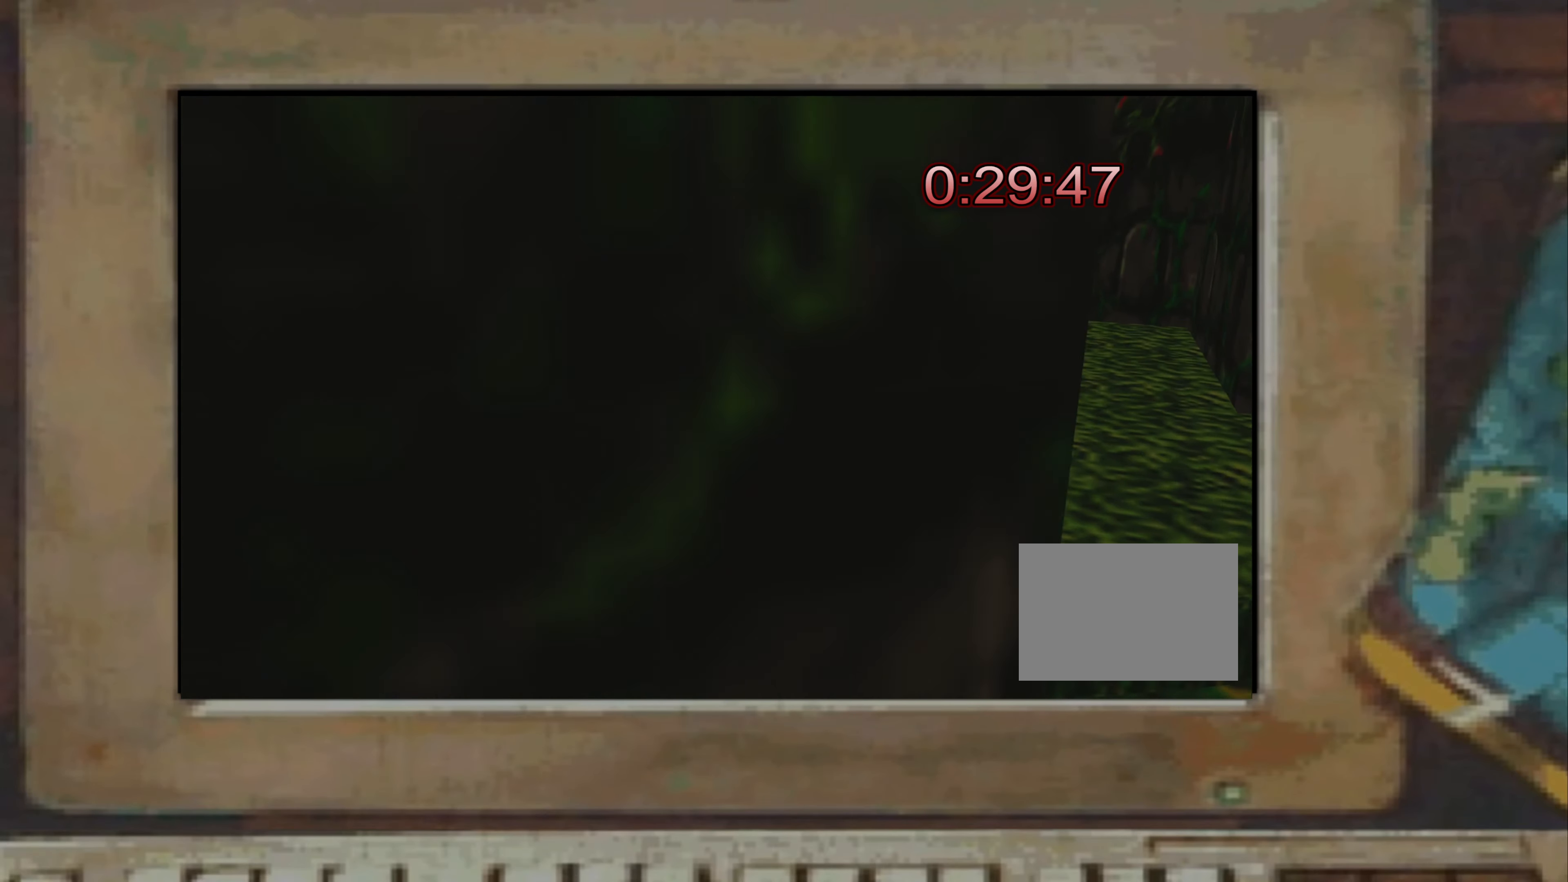
{"buttons": [], "left_stick": "up", "right_stick": "center", "events": [[67, "left_stick", "up-left"], [184, "right_stick", "up-left"], [234, "right_stick", "center"], [317, "CROSS", "down"], [350, "CROSS", "up"], [400, "right_stick", "left"], [484, "right_stick", "center"], [500, "left_stick", "up"]]}
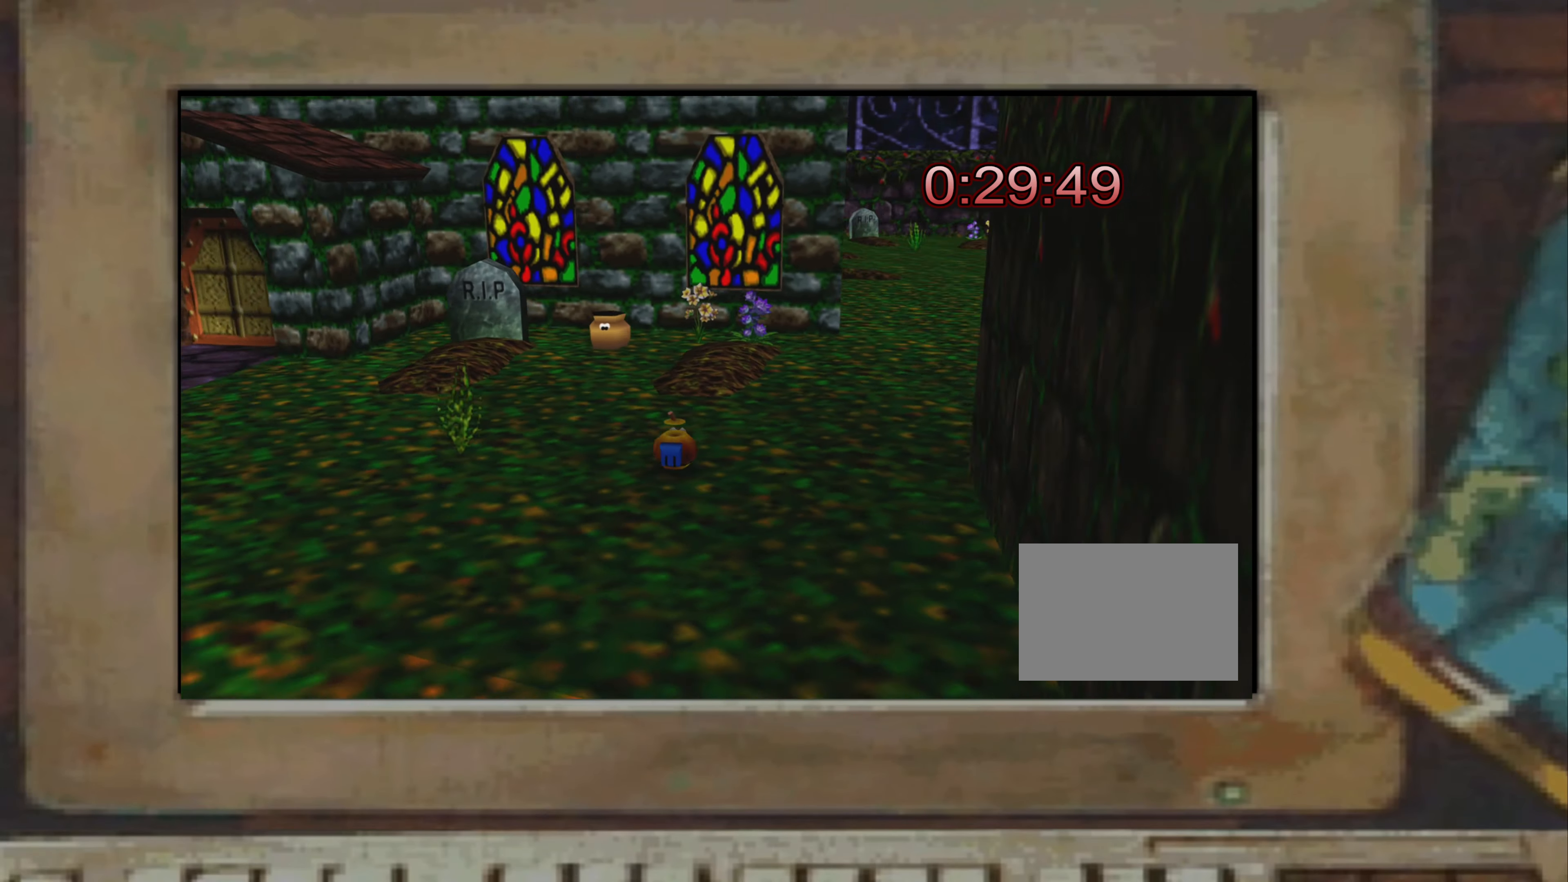
{"buttons": [], "left_stick": "center", "right_stick": "center", "events": [[284, "CROSS", "down"], [317, "CROSS", "up"], [367, "left_stick", "center"]]}
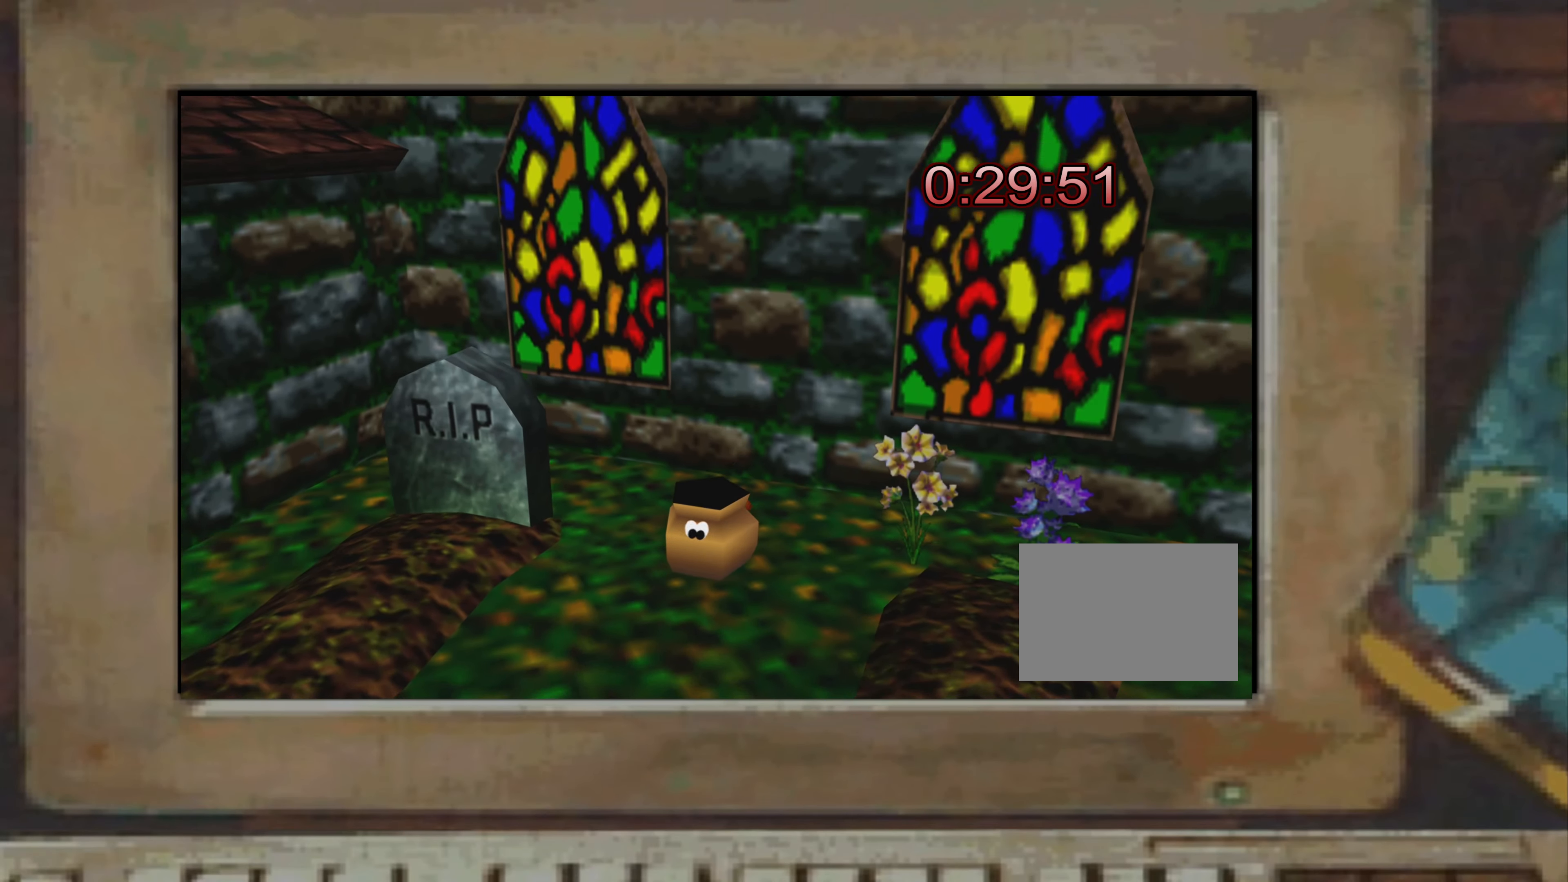
{"buttons": [], "left_stick": "center", "right_stick": "center", "events": [[50, "CROSS", "down"], [84, "CROSS", "up"], [84, "left_stick", "down"], [134, "left_stick", "center"]]}
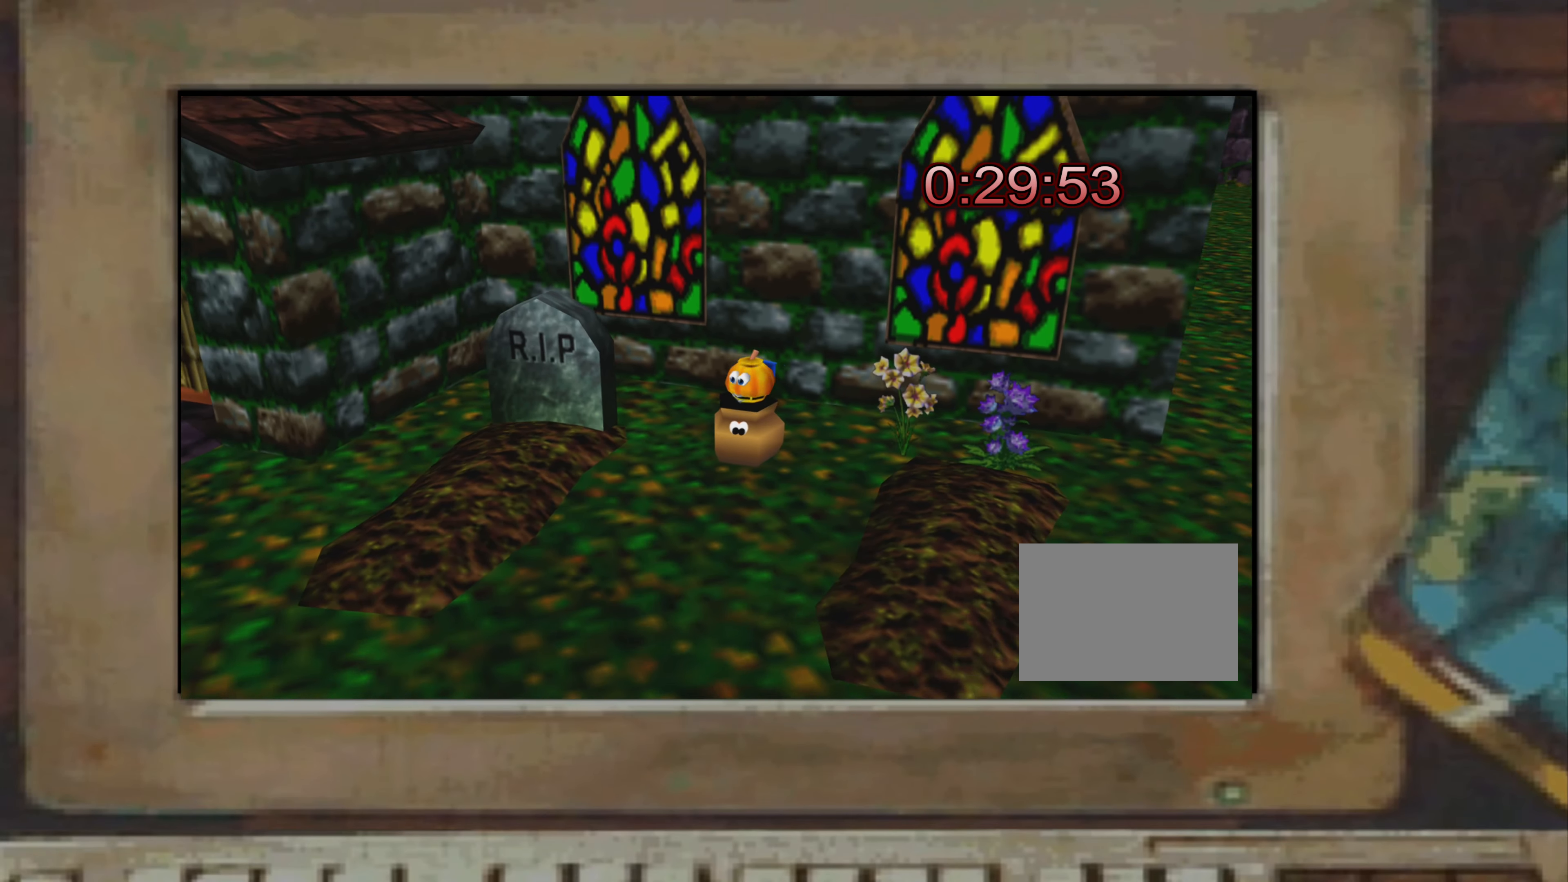
{"buttons": [], "left_stick": "center", "right_stick": "center", "events": []}
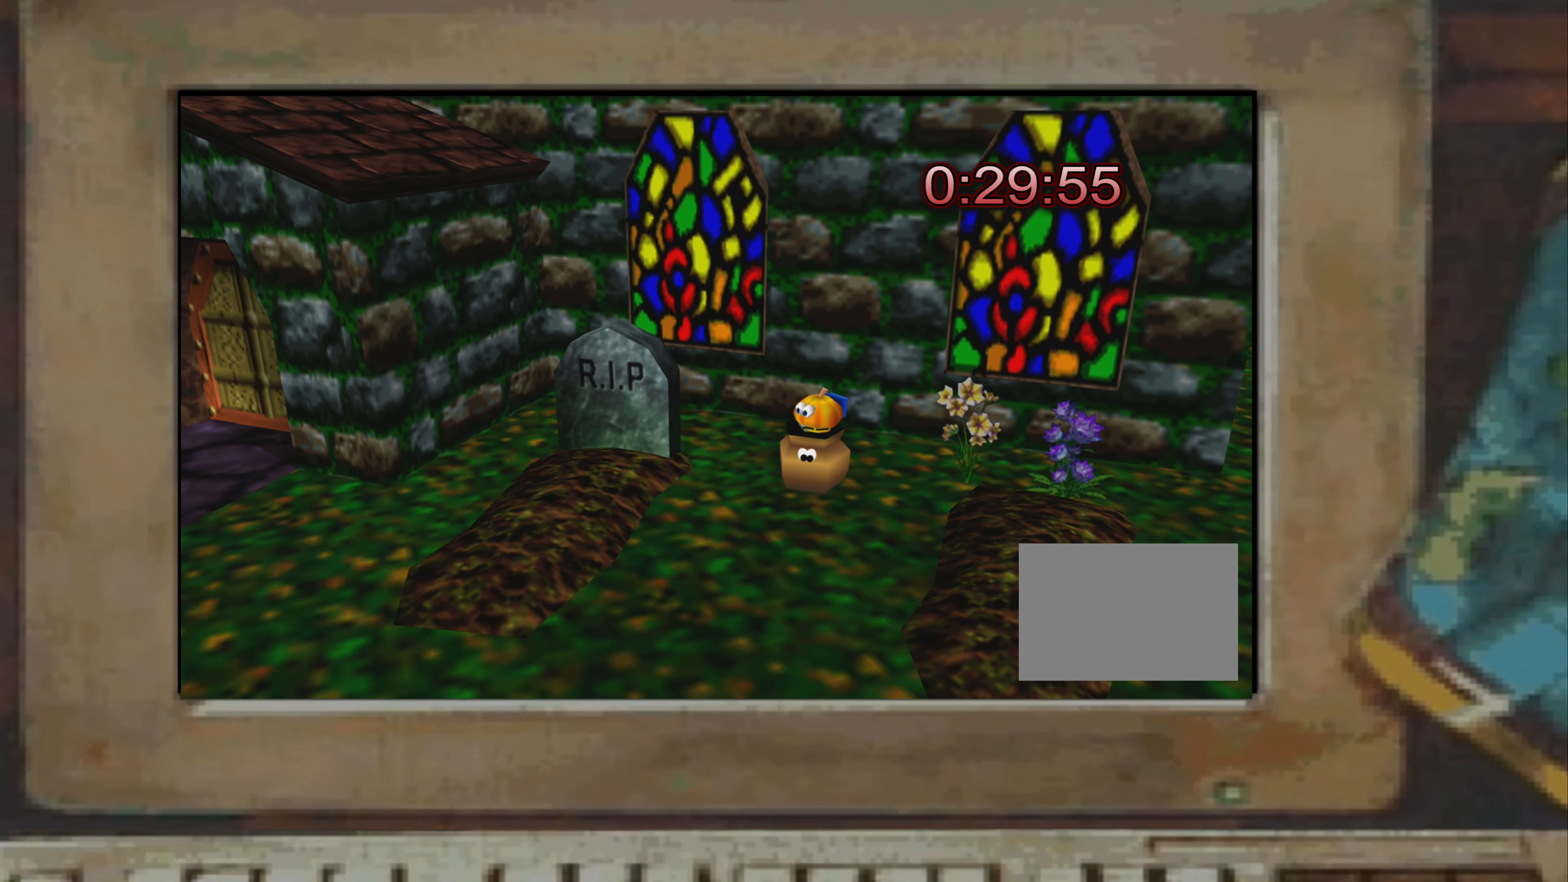
{"buttons": ["R2"], "left_stick": "center", "right_stick": "center", "events": [[67, "CROSS", "down"], [400, "CROSS", "up"], [450, "R2", "down"]]}
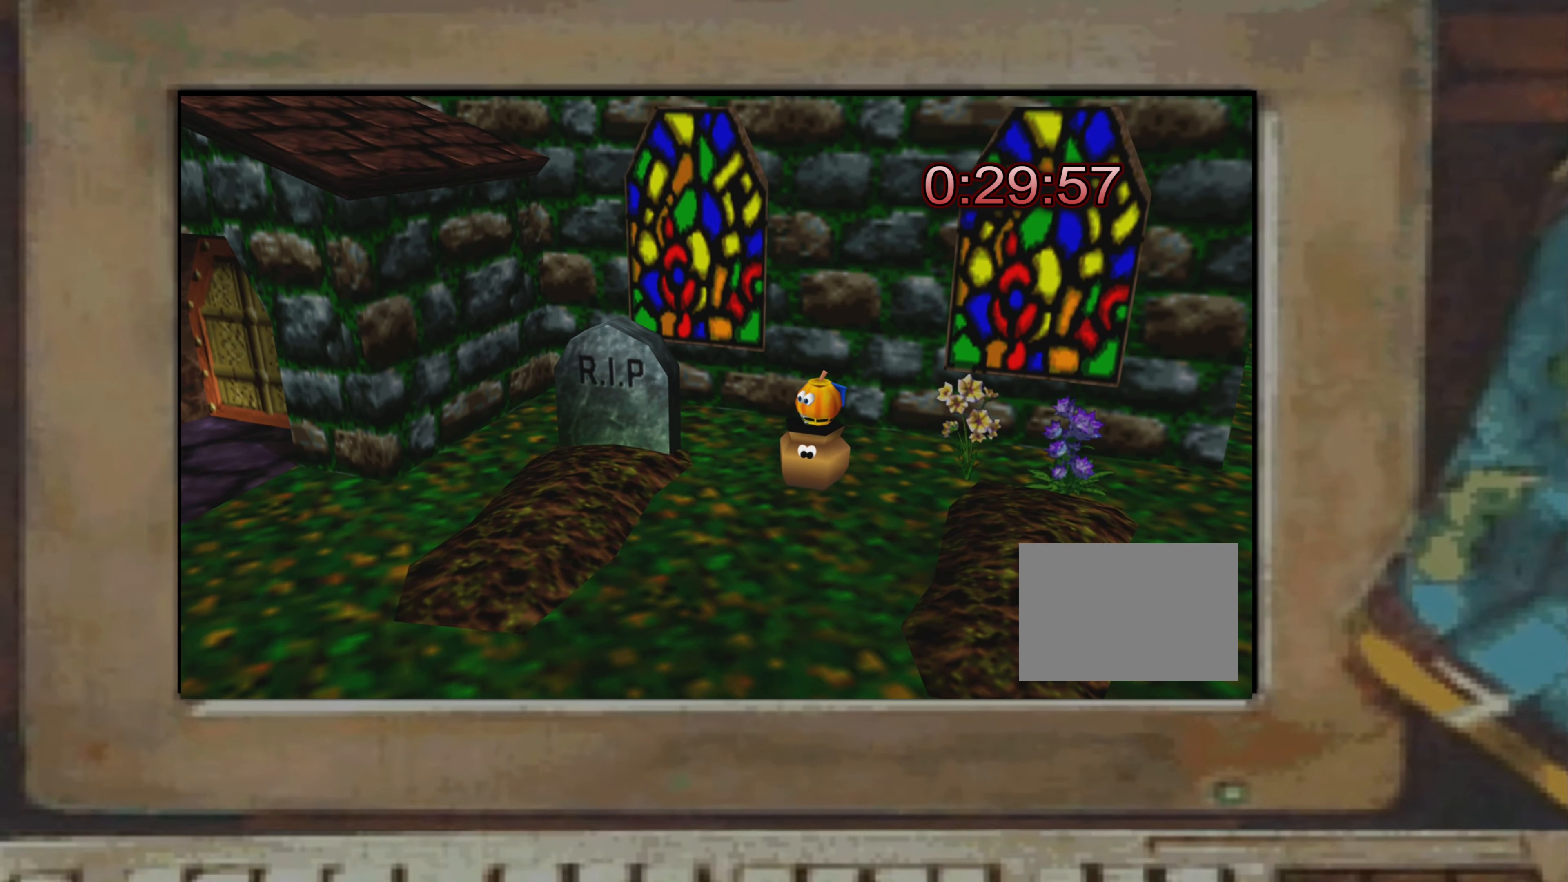
{"buttons": [], "left_stick": "down", "right_stick": "center", "events": [[34, "R2", "up"], [84, "R2", "down"], [167, "CROSS", "down"], [167, "R2", "up"], [234, "CROSS", "up"], [234, "R2", "down"], [350, "R2", "up"], [467, "left_stick", "down"]]}
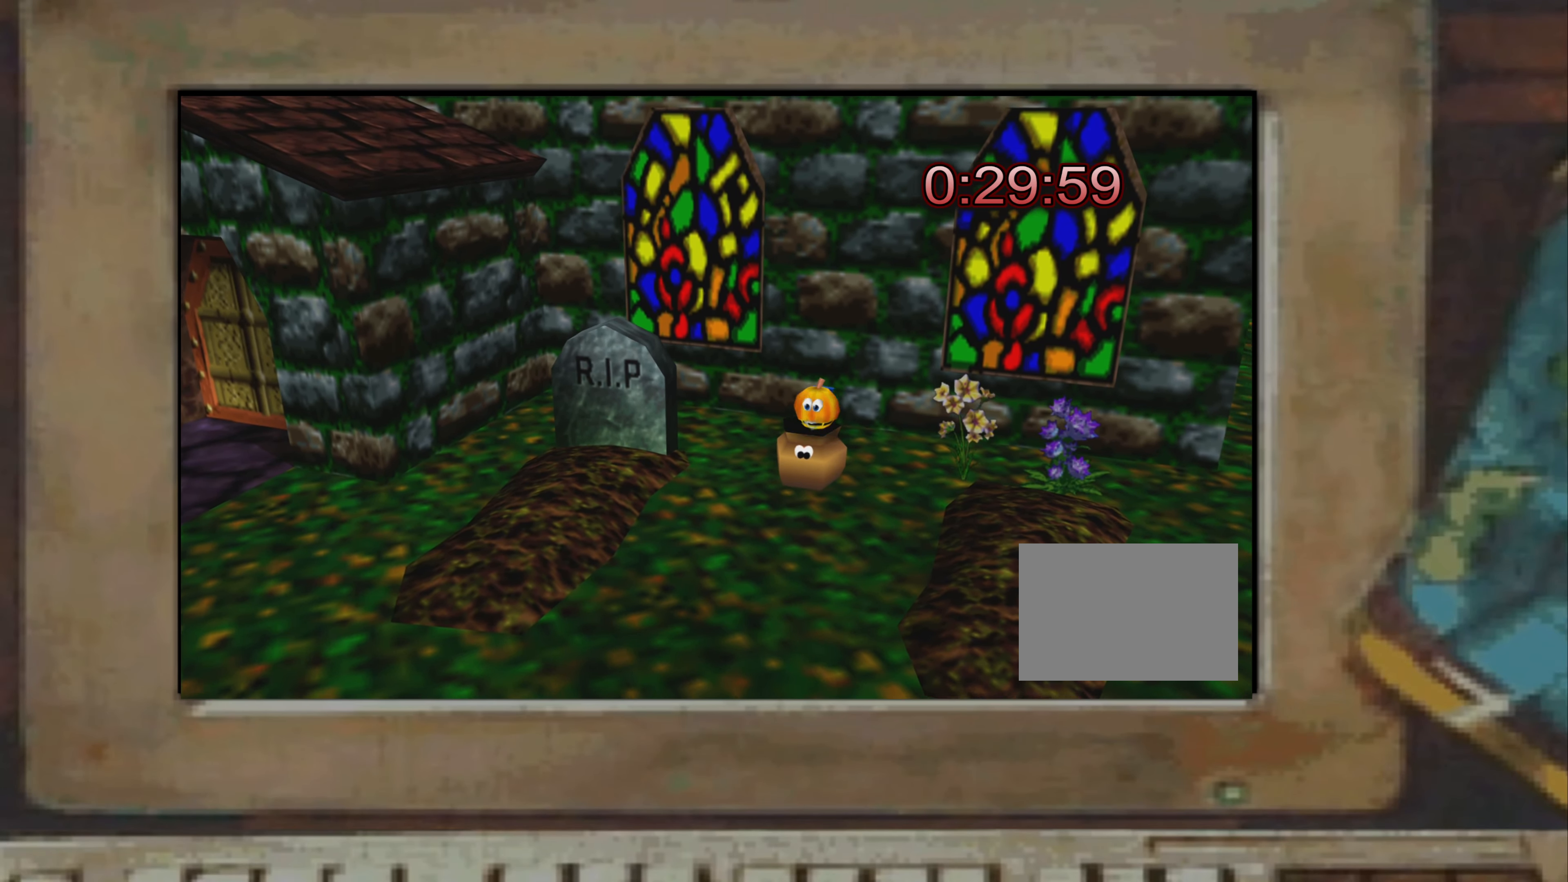
{"buttons": [], "left_stick": "right", "right_stick": "center", "events": [[33, "left_stick", "center"], [283, "left_stick", "left"], [350, "left_stick", "center"], [466, "left_stick", "right"]]}
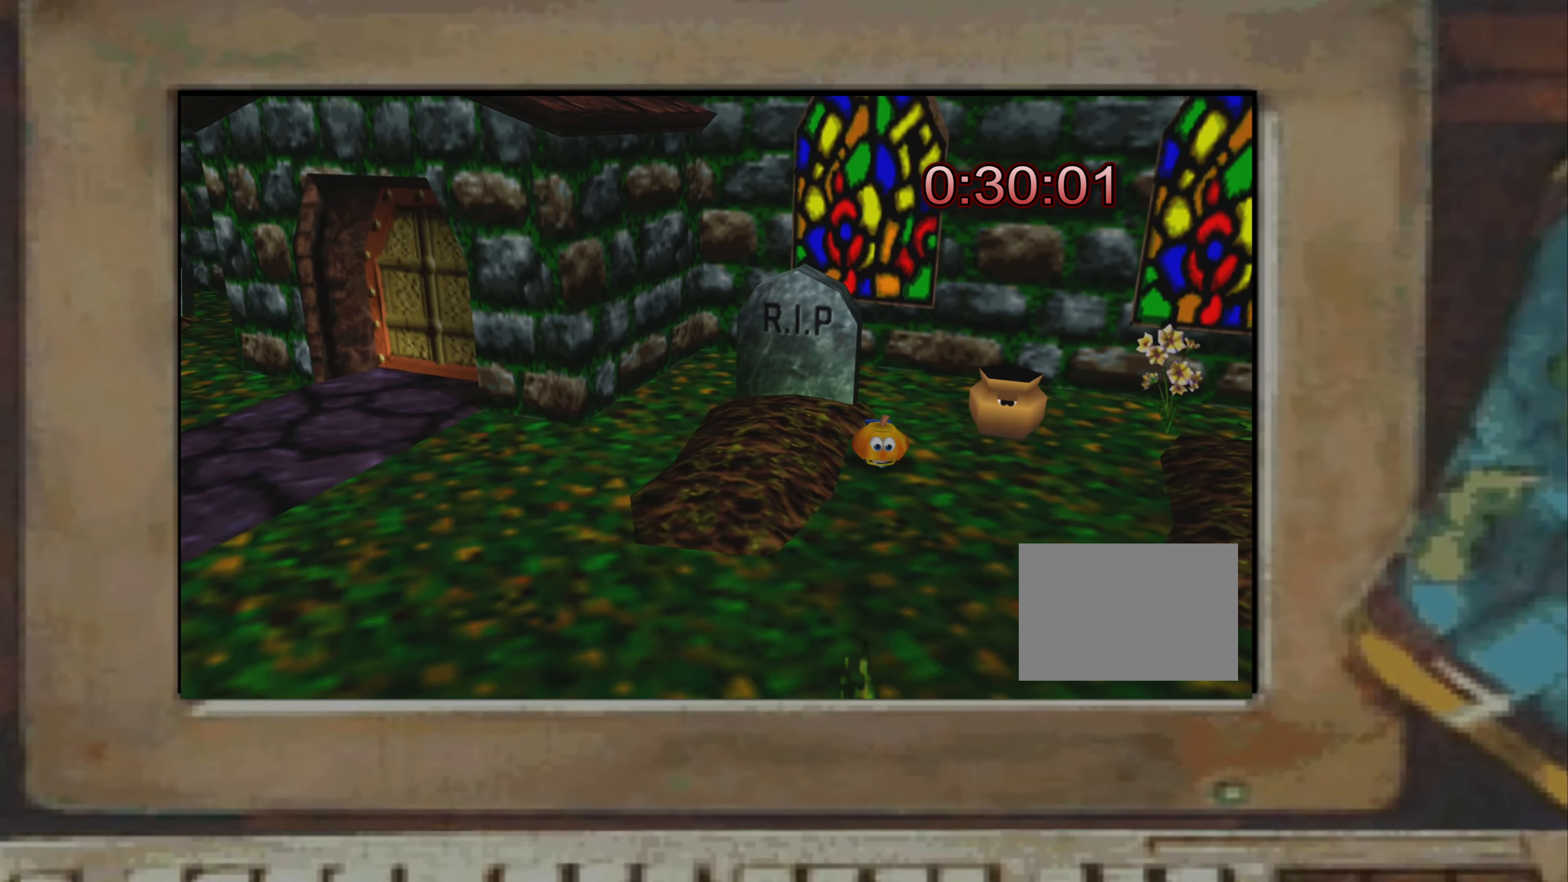
{"buttons": [], "left_stick": "center", "right_stick": "center", "events": [[33, "left_stick", "center"], [100, "left_stick", "up"], [150, "left_stick", "center"]]}
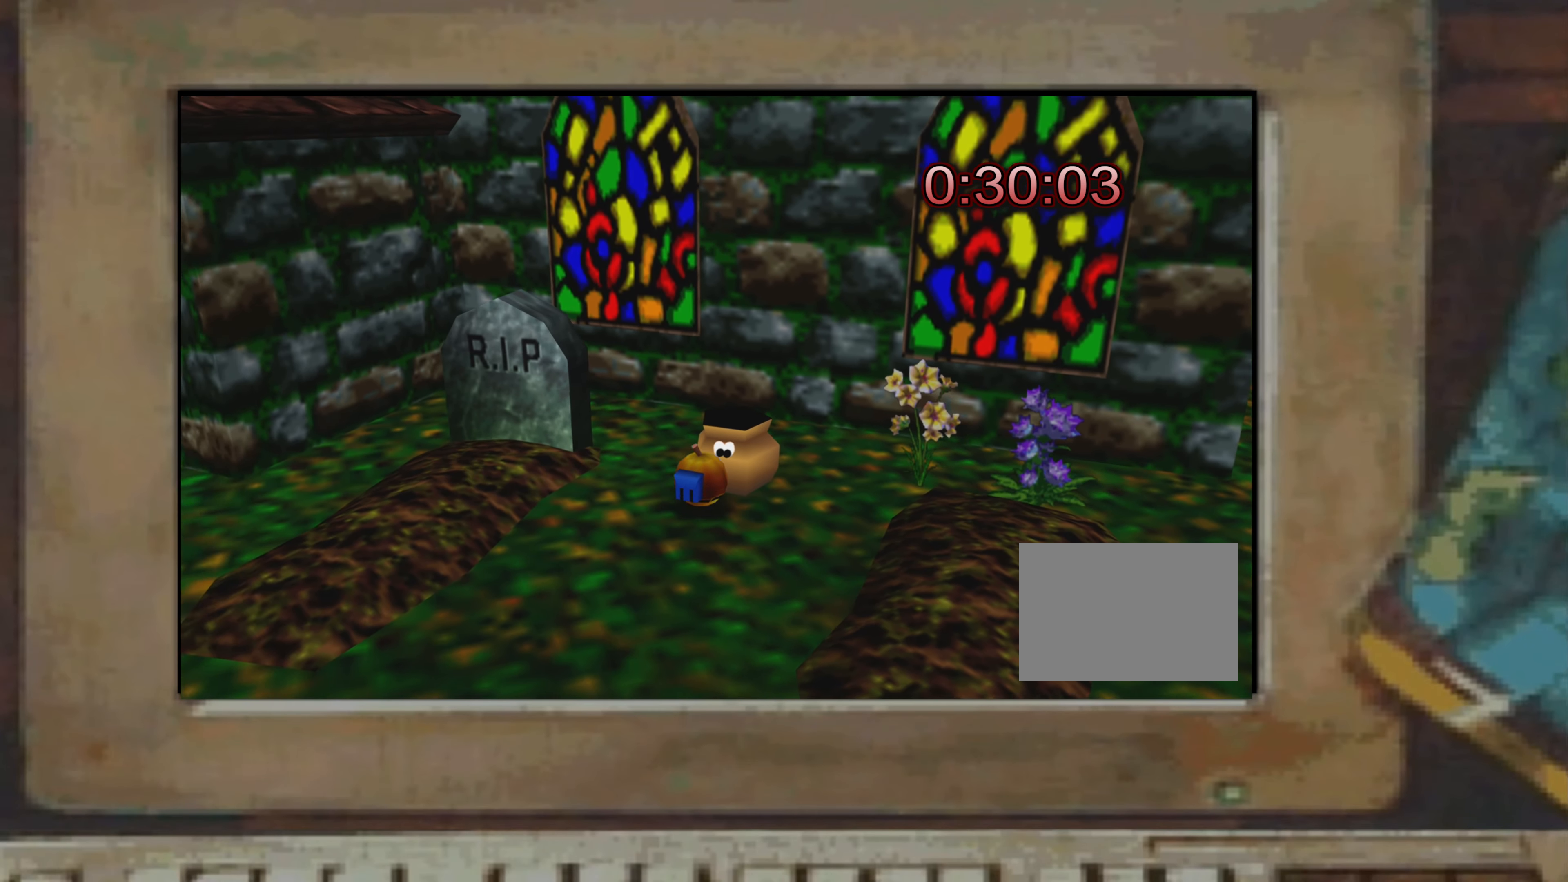
{"buttons": [], "left_stick": "center", "right_stick": "center", "events": [[216, "CROSS", "down"], [300, "CROSS", "up"]]}
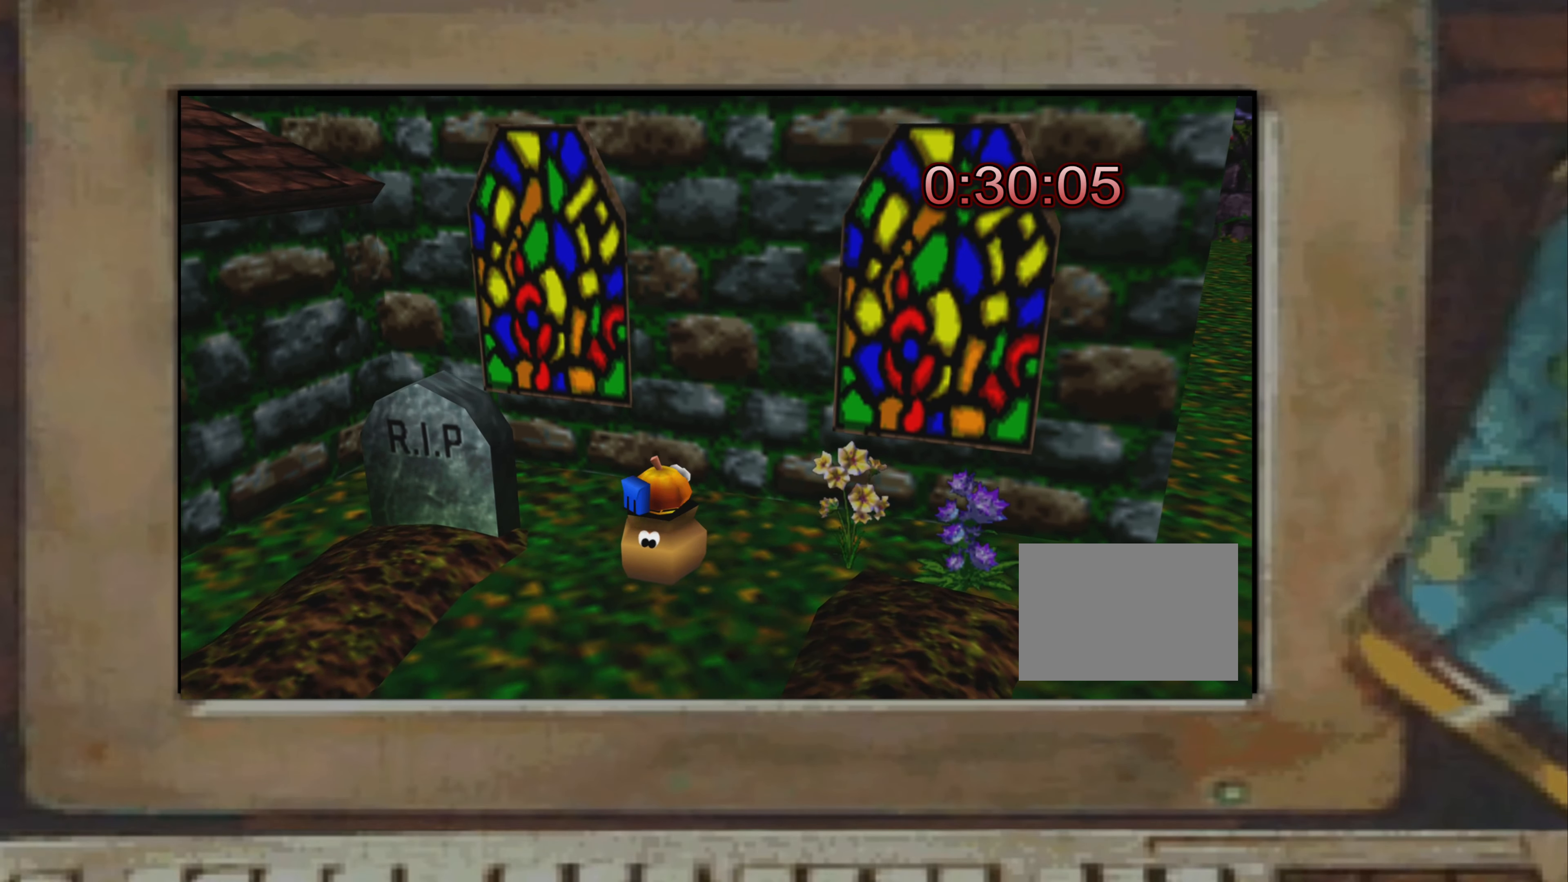
{"buttons": [], "left_stick": "center", "right_stick": "center", "events": []}
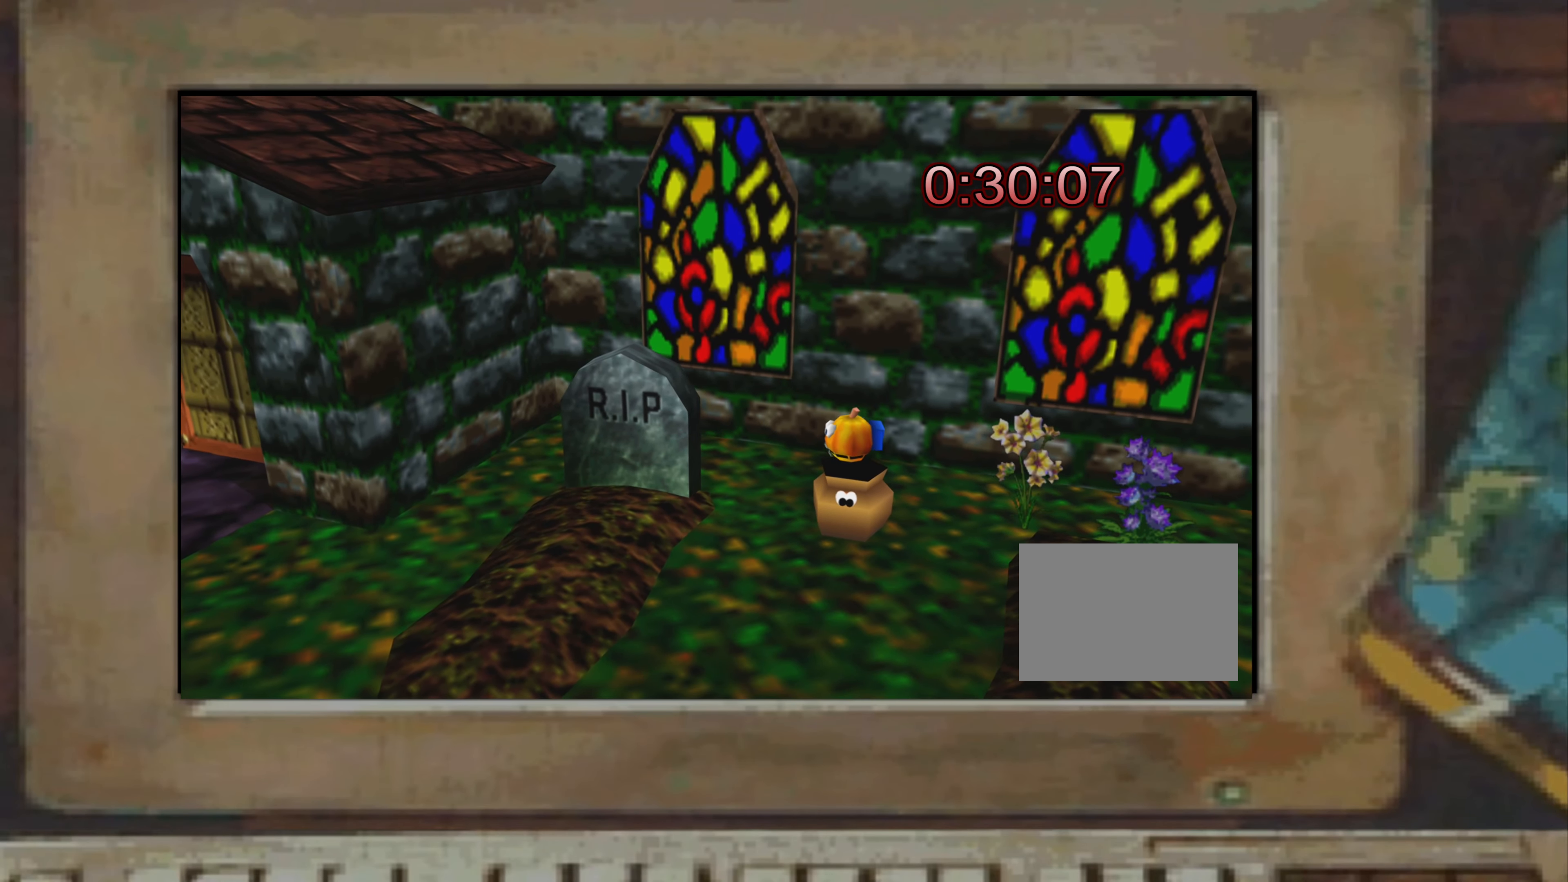
{"buttons": ["CROSS"], "left_stick": "up-right", "right_stick": "center", "events": [[150, "CROSS", "down"], [150, "left_stick", "up-left"], [250, "CROSS", "up"], [283, "left_stick", "up"], [333, "left_stick", "center"], [450, "CROSS", "down"], [450, "left_stick", "up-right"]]}
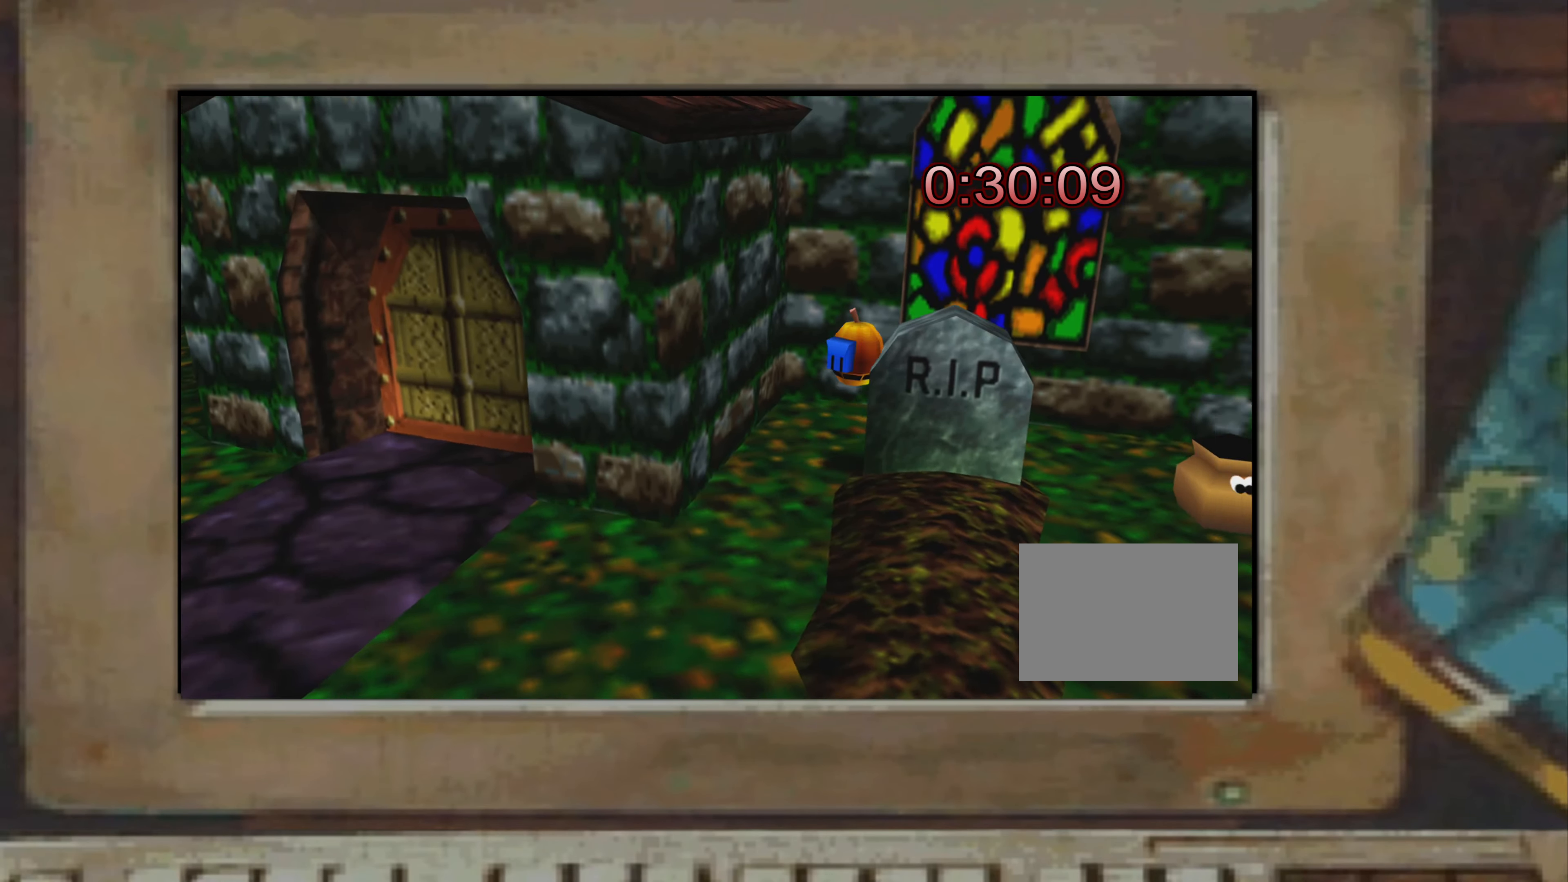
{"buttons": ["CROSS"], "left_stick": "down-left", "right_stick": "center", "events": [[50, "CROSS", "up"], [116, "left_stick", "center"], [200, "CROSS", "down"], [200, "left_stick", "down-left"], [266, "CROSS", "up"], [266, "left_stick", "center"], [450, "CROSS", "down"], [450, "left_stick", "down-left"]]}
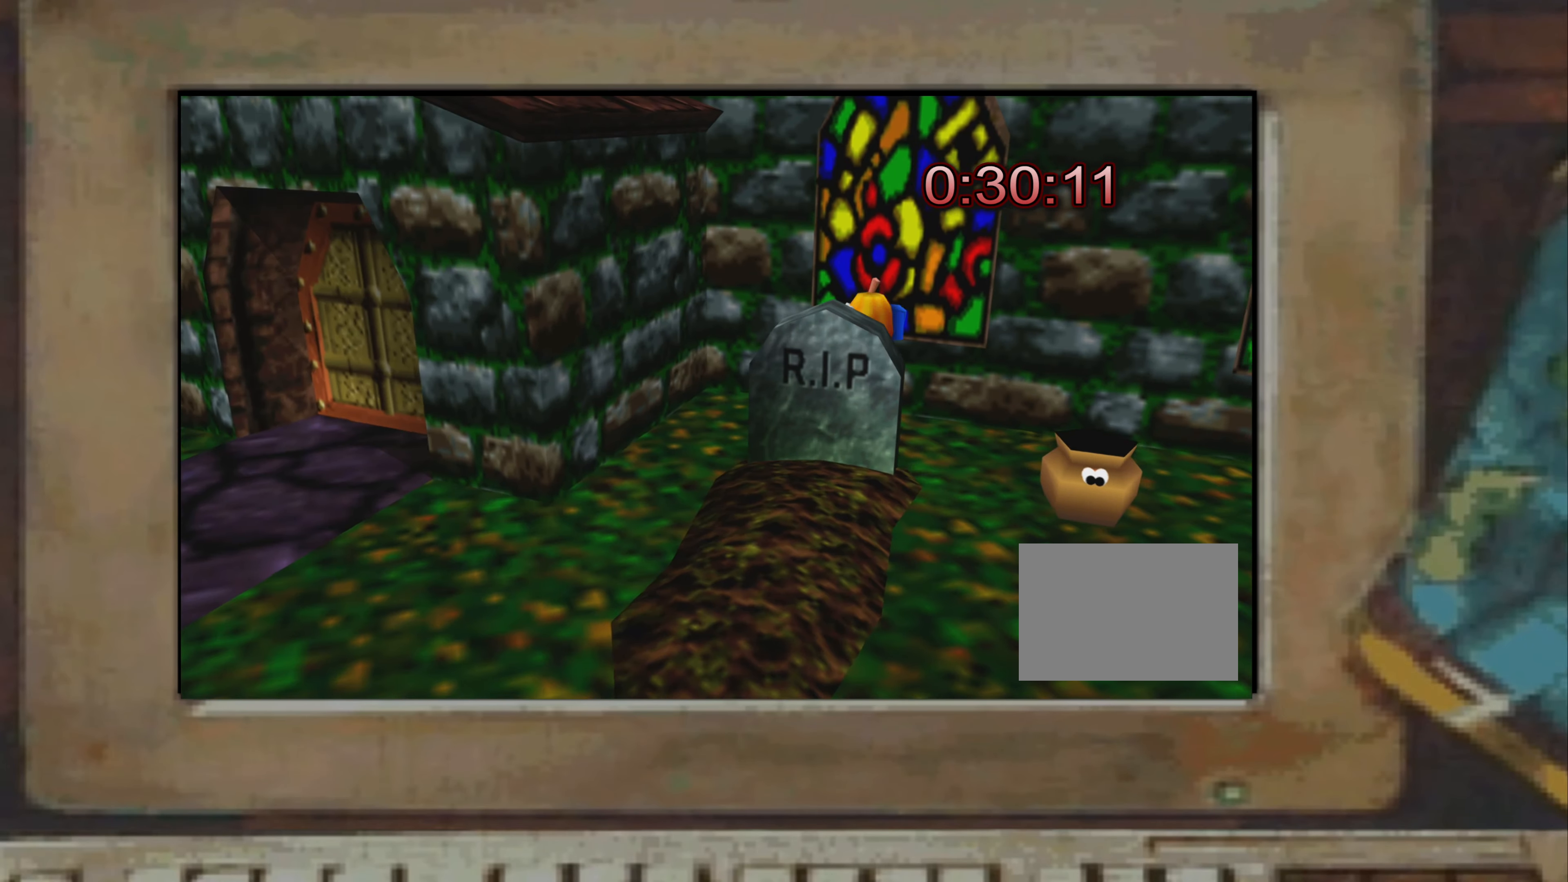
{"buttons": [], "left_stick": "center", "right_stick": "center", "events": [[33, "CROSS", "up"], [33, "left_stick", "center"], [233, "left_stick", "left"], [250, "CROSS", "down"], [300, "left_stick", "up-left"], [416, "CROSS", "up"], [500, "left_stick", "center"]]}
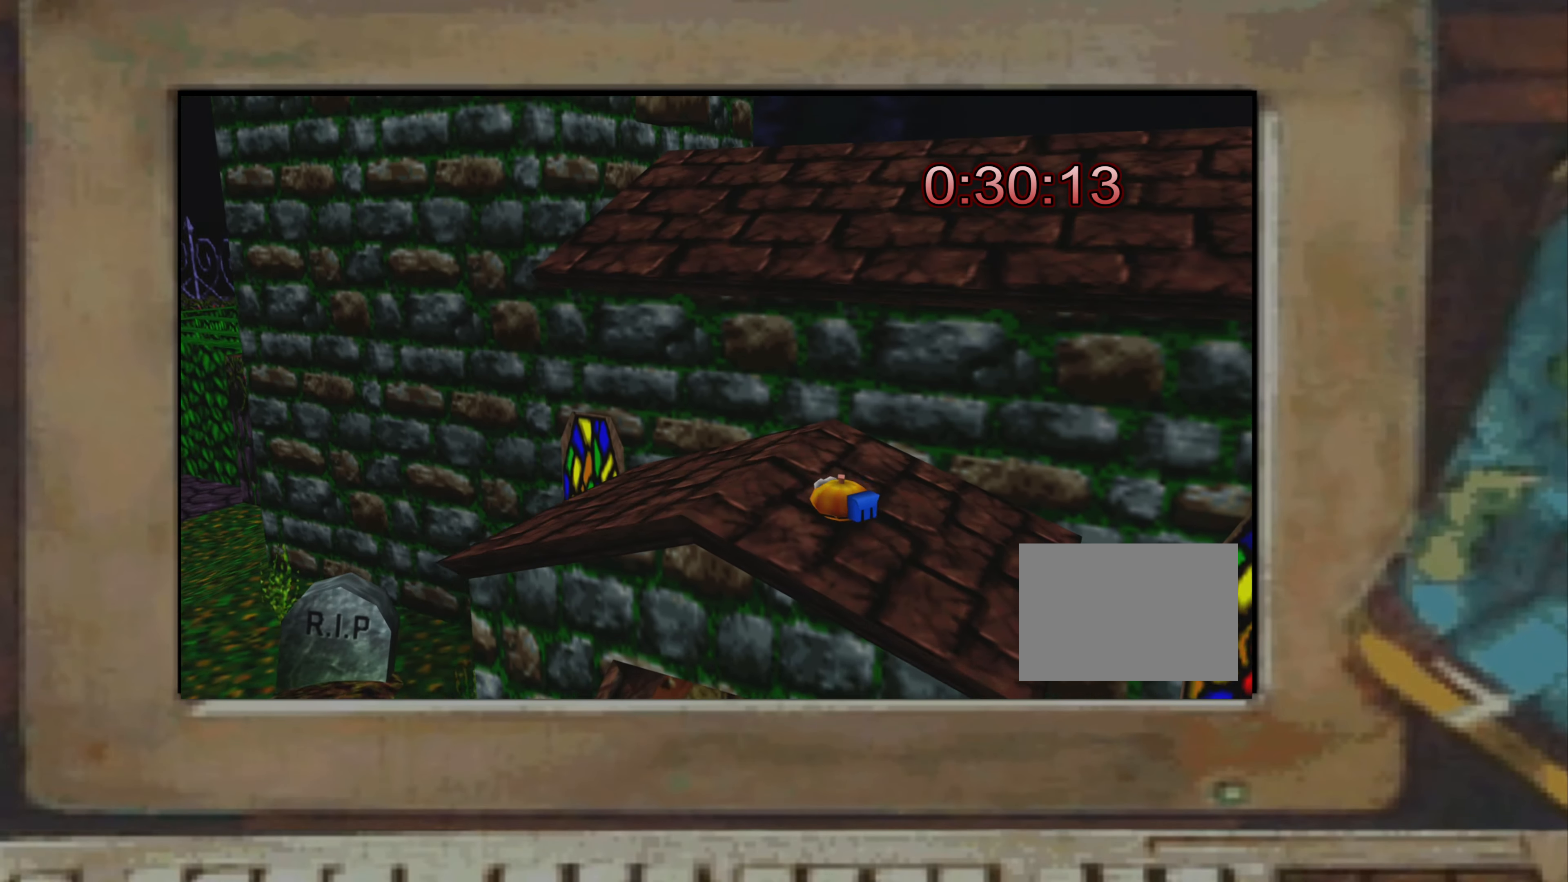
{"buttons": ["CROSS"], "left_stick": "up", "right_stick": "center", "events": [[66, "left_stick", "up"], [133, "CROSS", "down"], [300, "CROSS", "up"], [333, "left_stick", "up-right"], [350, "CROSS", "down"], [416, "CROSS", "up"], [450, "left_stick", "center"], [500, "CROSS", "down"], [500, "left_stick", "up"]]}
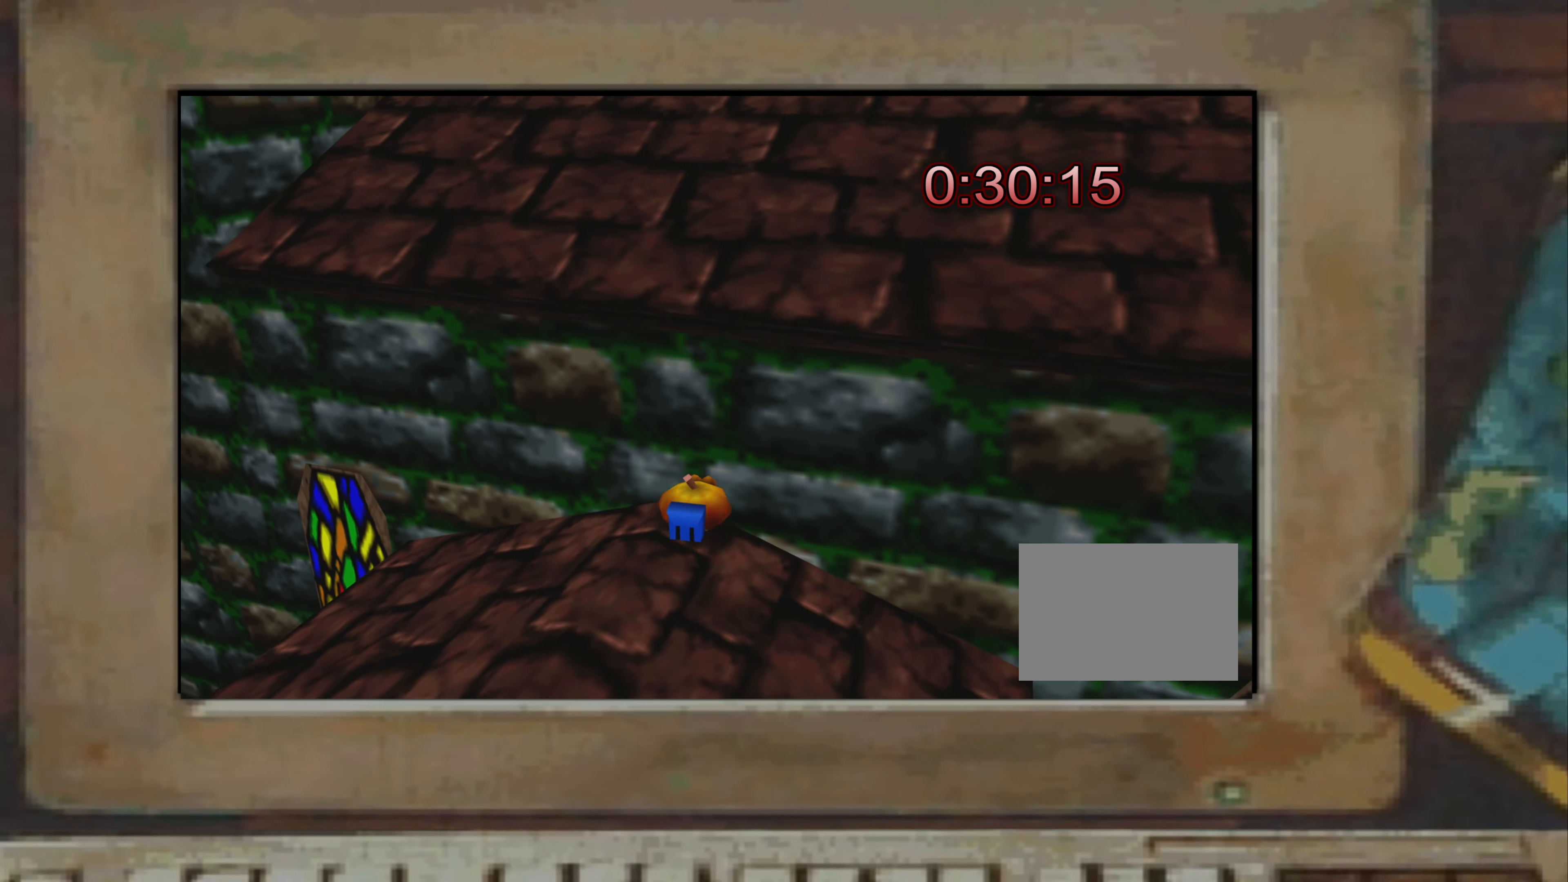
{"buttons": ["CROSS"], "left_stick": "up", "right_stick": "center", "events": [[150, "CROSS", "up"], [150, "left_stick", "center"], [216, "left_stick", "down"], [266, "left_stick", "center"], [466, "CROSS", "down"], [466, "left_stick", "up"]]}
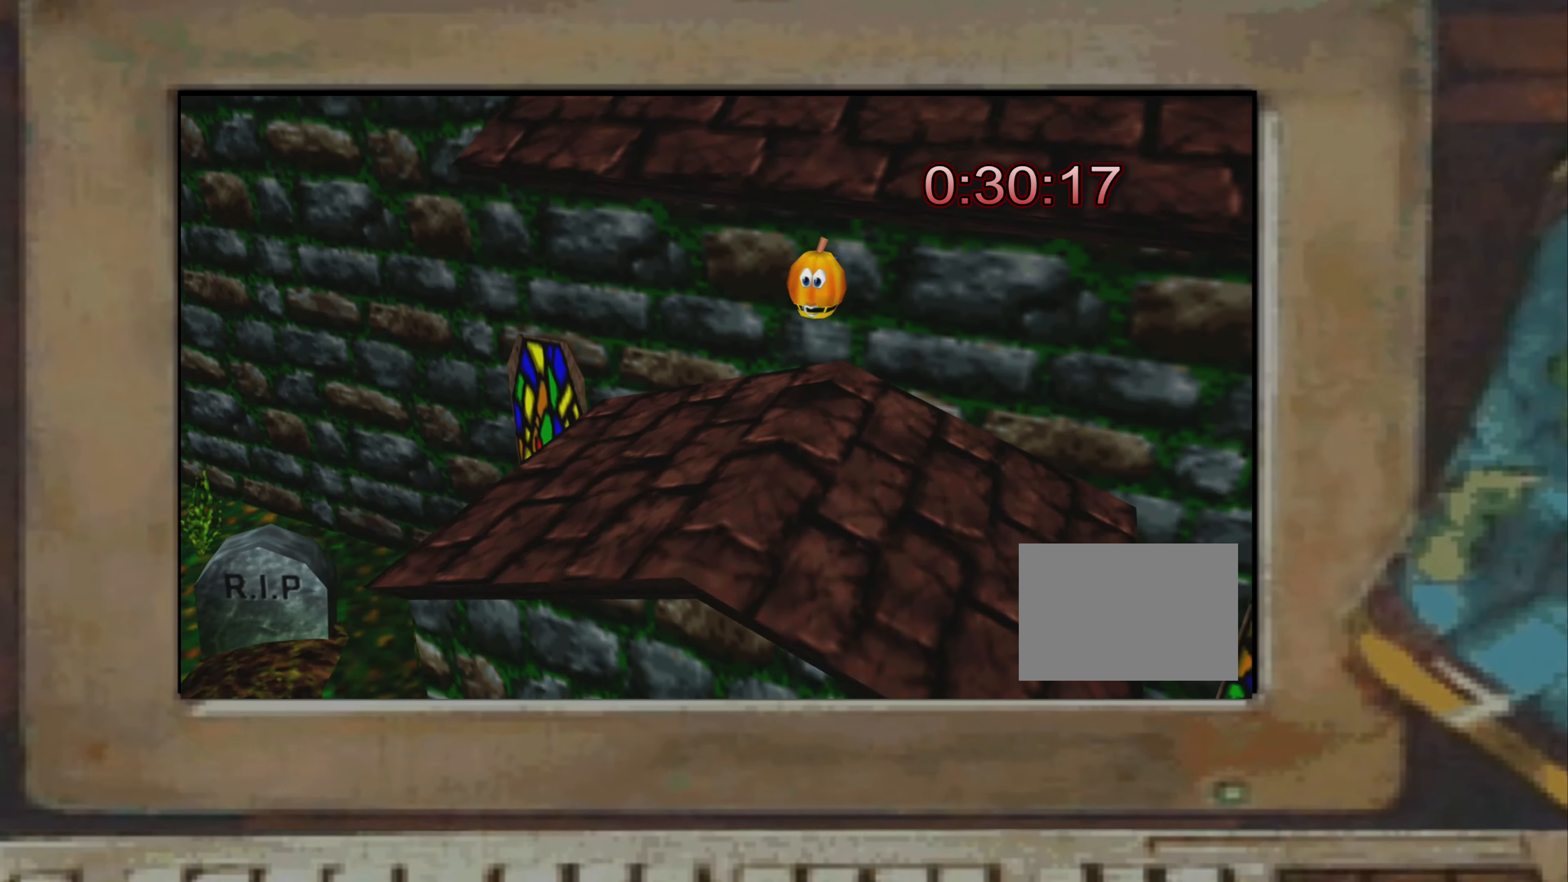
{"buttons": [], "left_stick": "center", "right_stick": "center", "events": [[133, "CROSS", "up"], [250, "left_stick", "center"], [366, "left_stick", "up-left"], [466, "left_stick", "center"]]}
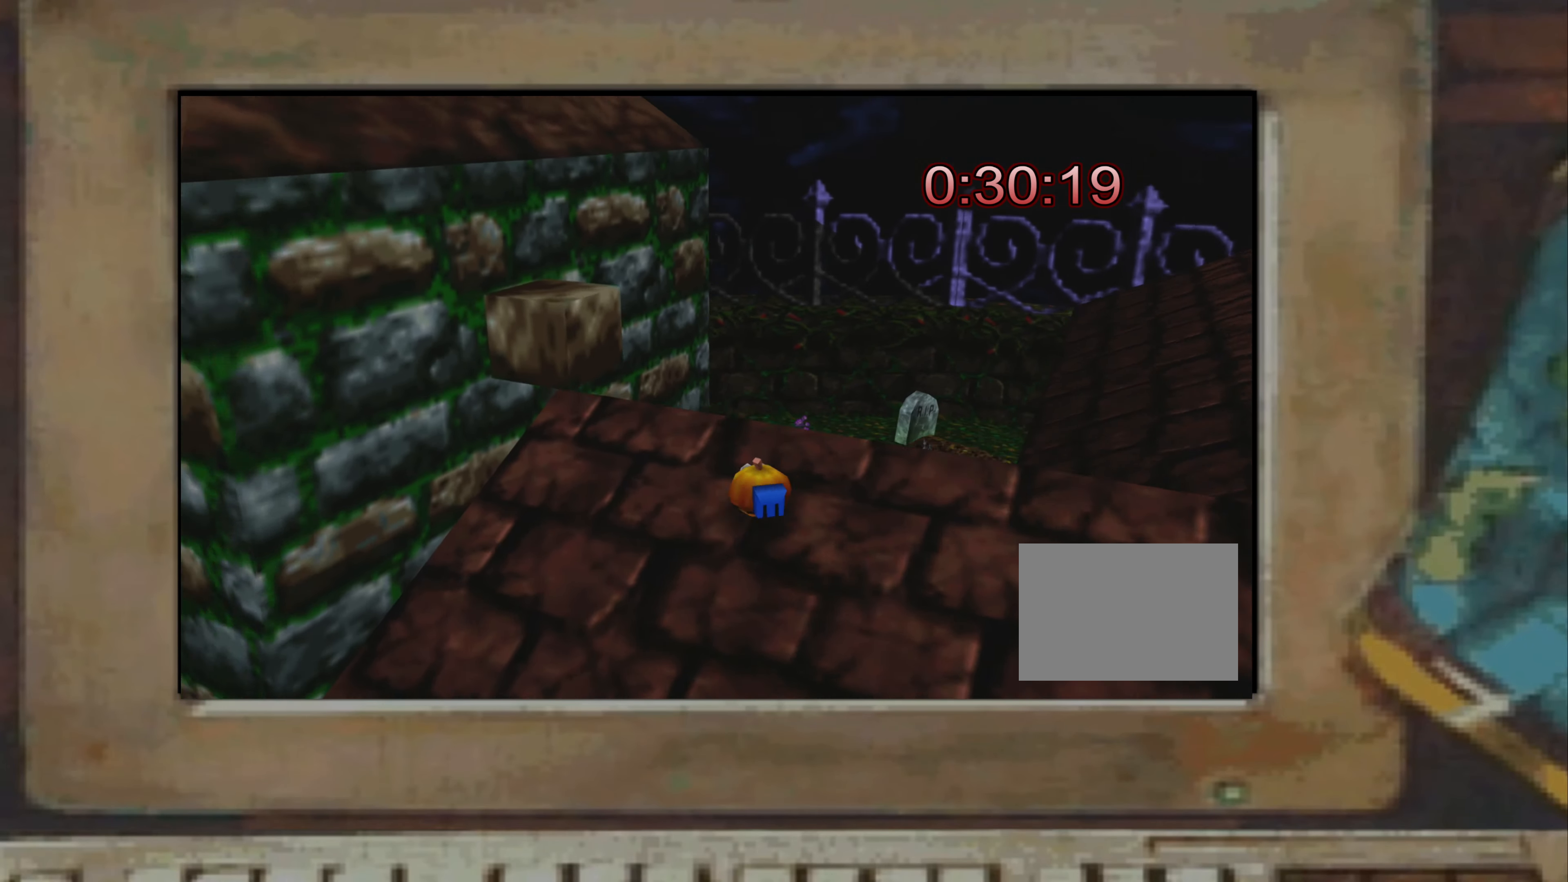
{"buttons": ["CROSS"], "left_stick": "down", "right_stick": "center", "events": [[33, "left_stick", "up-left"], [83, "left_stick", "center"], [183, "CROSS", "down"], [183, "left_stick", "up-left"], [300, "CROSS", "up"], [300, "left_stick", "center"], [467, "CROSS", "down"], [467, "left_stick", "down"]]}
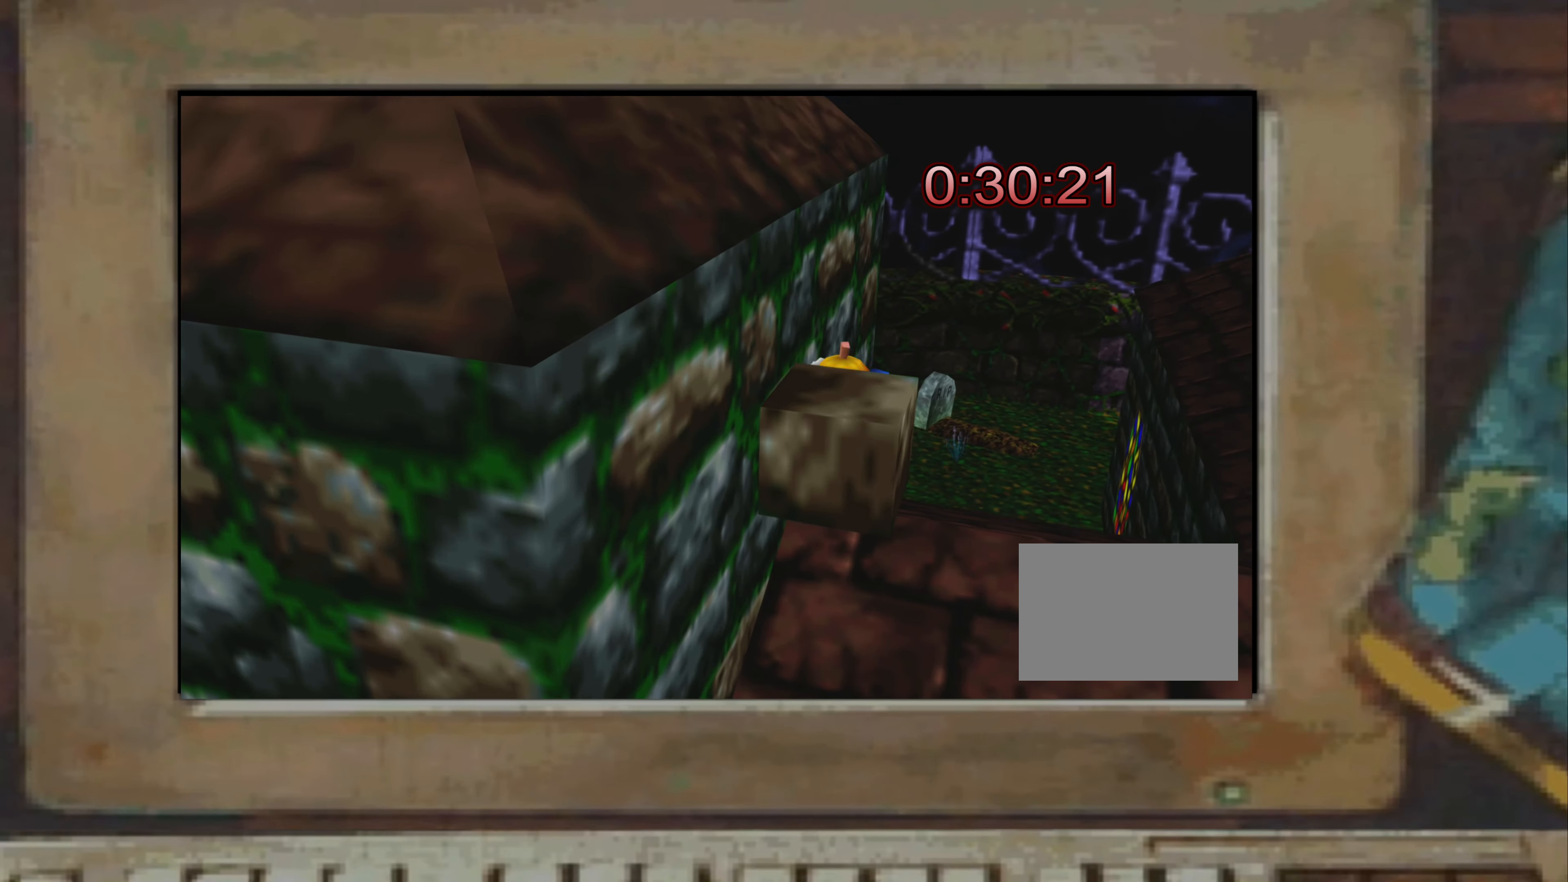
{"buttons": ["CROSS"], "left_stick": "up-left", "right_stick": "center", "events": [[83, "CROSS", "up"], [83, "left_stick", "center"], [283, "CROSS", "down"], [283, "left_stick", "up-left"], [400, "CROSS", "up"], [400, "left_stick", "center"], [483, "left_stick", "up-left"], [500, "CROSS", "down"]]}
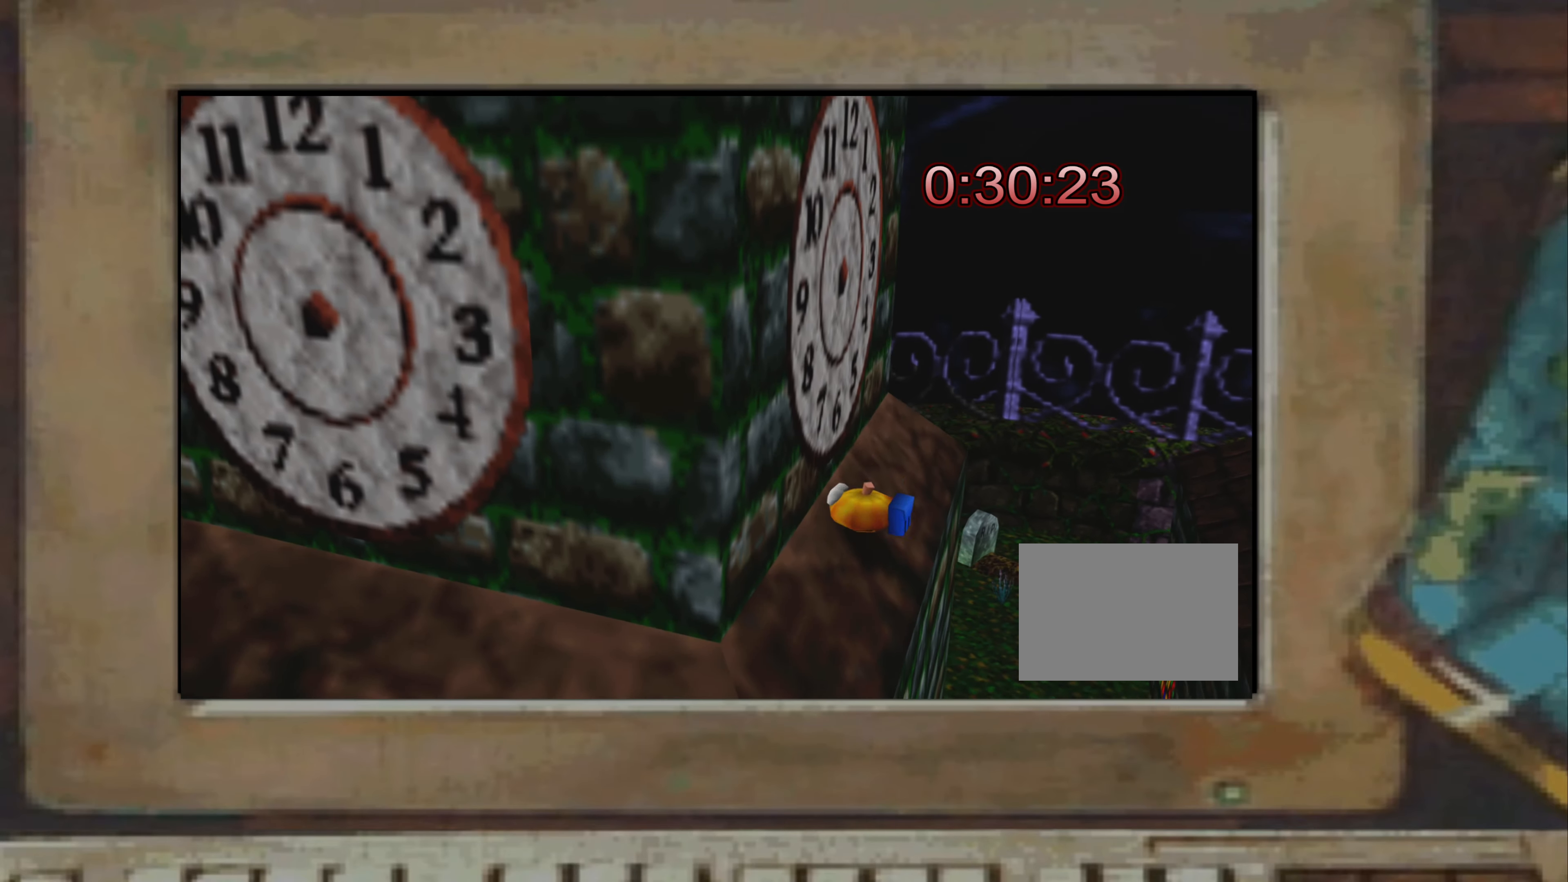
{"buttons": [], "left_stick": "center", "right_stick": "center", "events": [[67, "CROSS", "up"], [150, "left_stick", "center"], [200, "left_stick", "up"], [350, "left_stick", "center"], [367, "right_stick", "left"], [483, "right_stick", "center"]]}
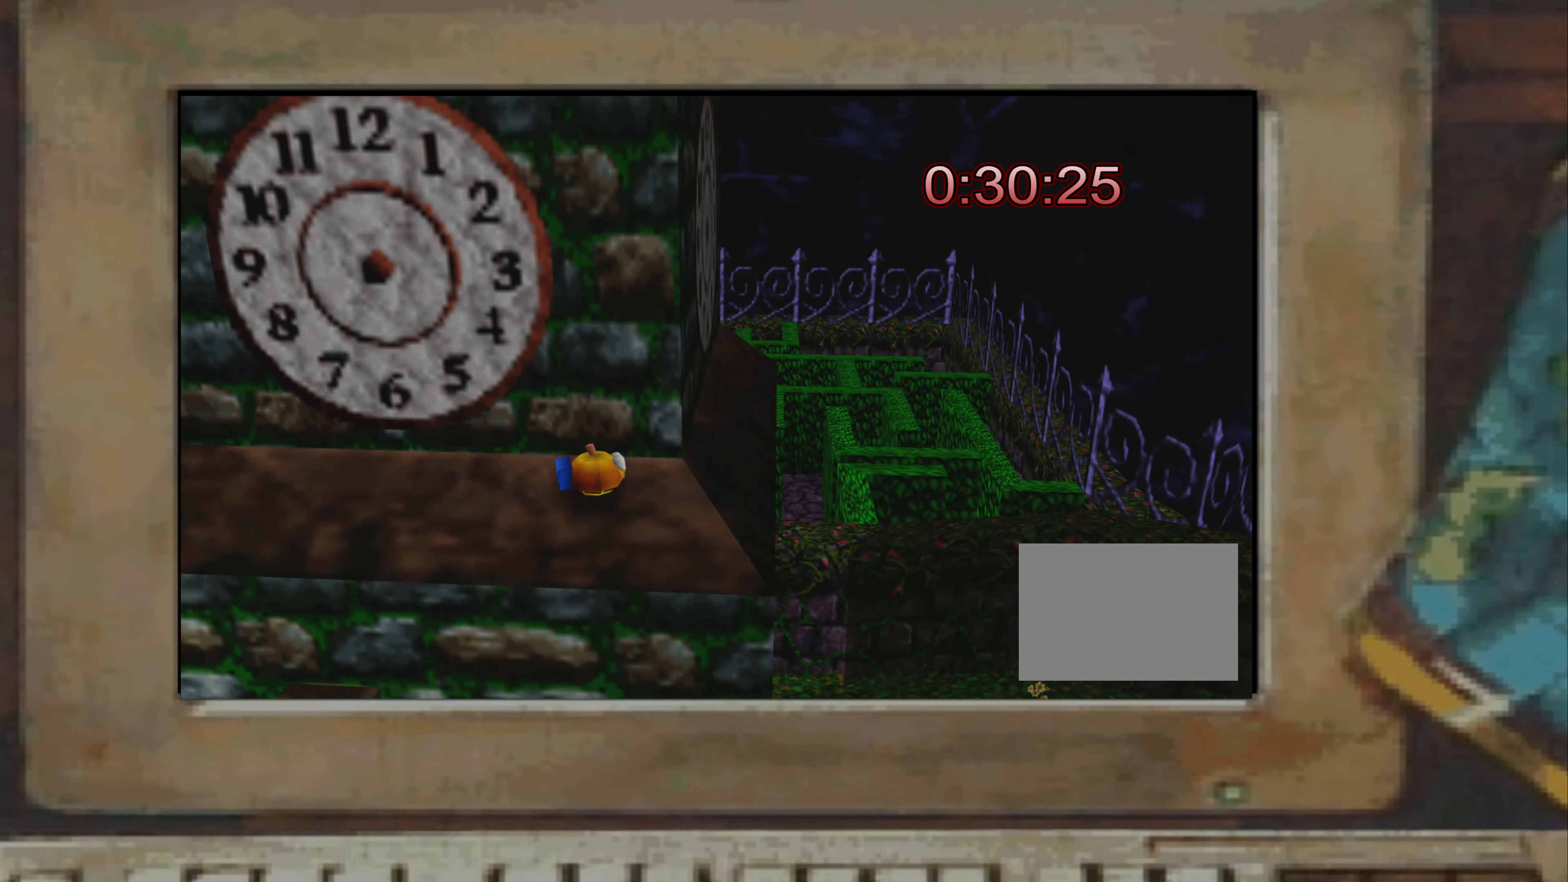
{"buttons": [], "left_stick": "up", "right_stick": "center", "events": [[83, "left_stick", "up-right"], [417, "left_stick", "up"]]}
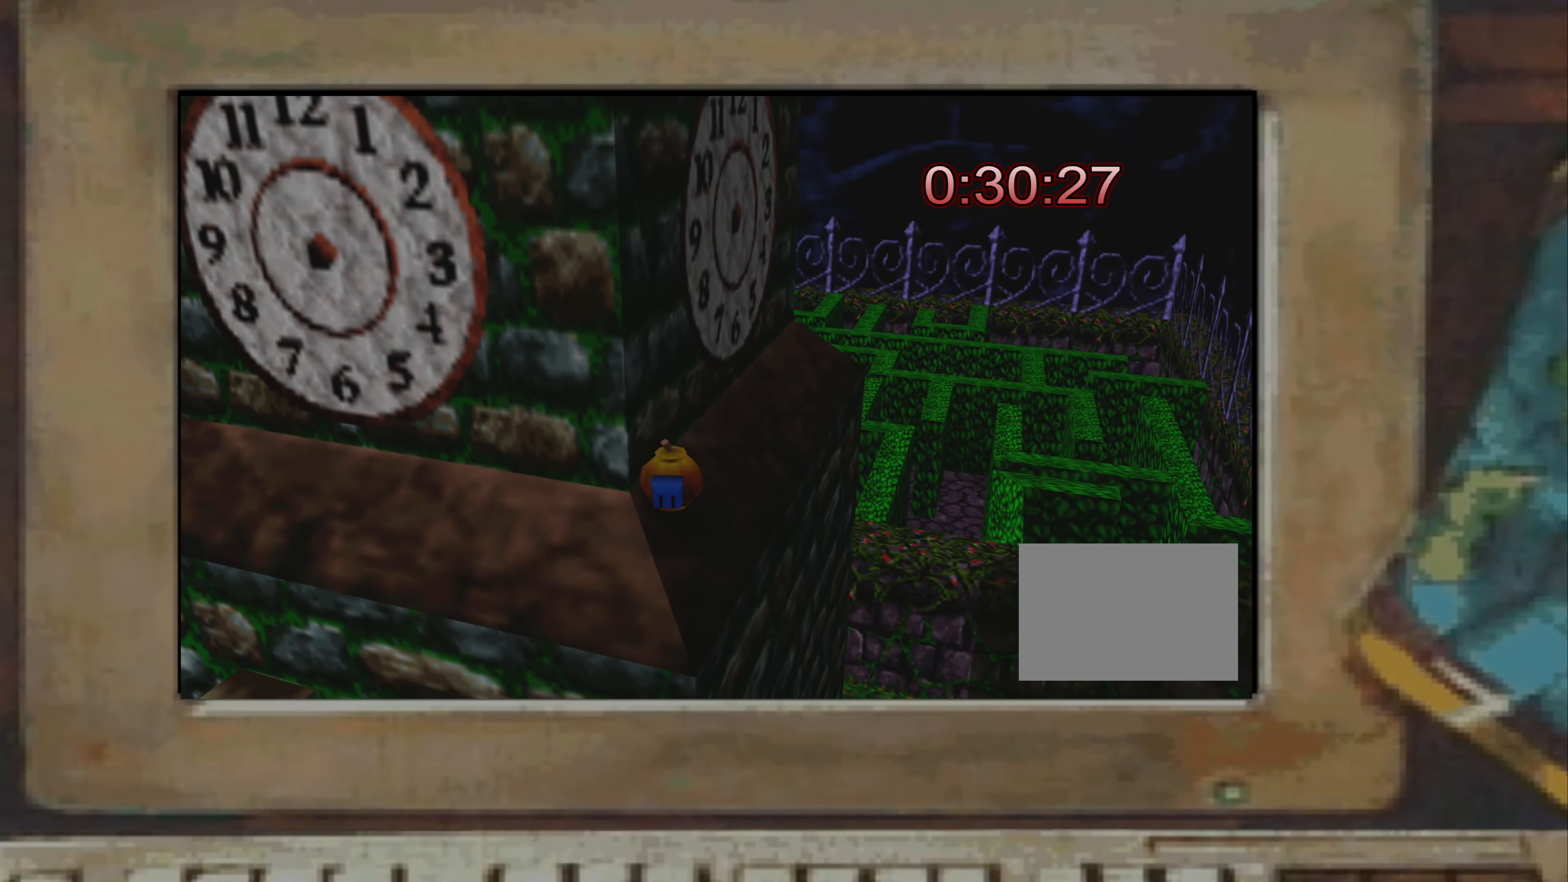
{"buttons": [], "left_stick": "up-right", "right_stick": "center", "events": [[83, "right_stick", "up-left"], [217, "right_stick", "center"], [233, "left_stick", "up-right"]]}
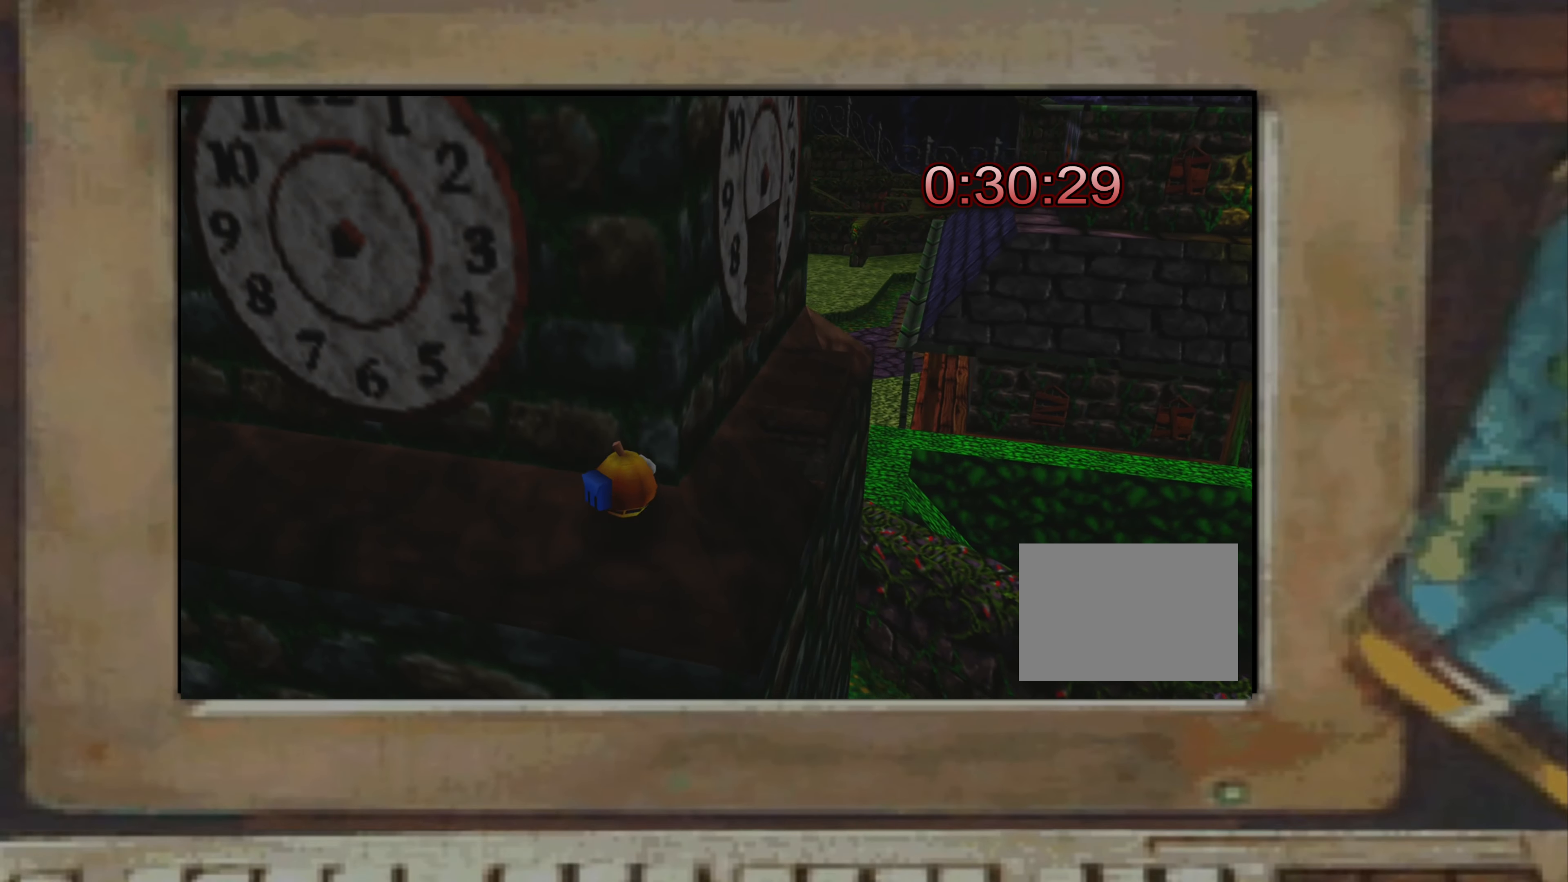
{"buttons": [], "left_stick": "center", "right_stick": "center", "events": [[167, "left_stick", "up"], [317, "CROSS", "down"], [317, "left_stick", "up-left"], [350, "CROSS", "up"], [433, "left_stick", "center"]]}
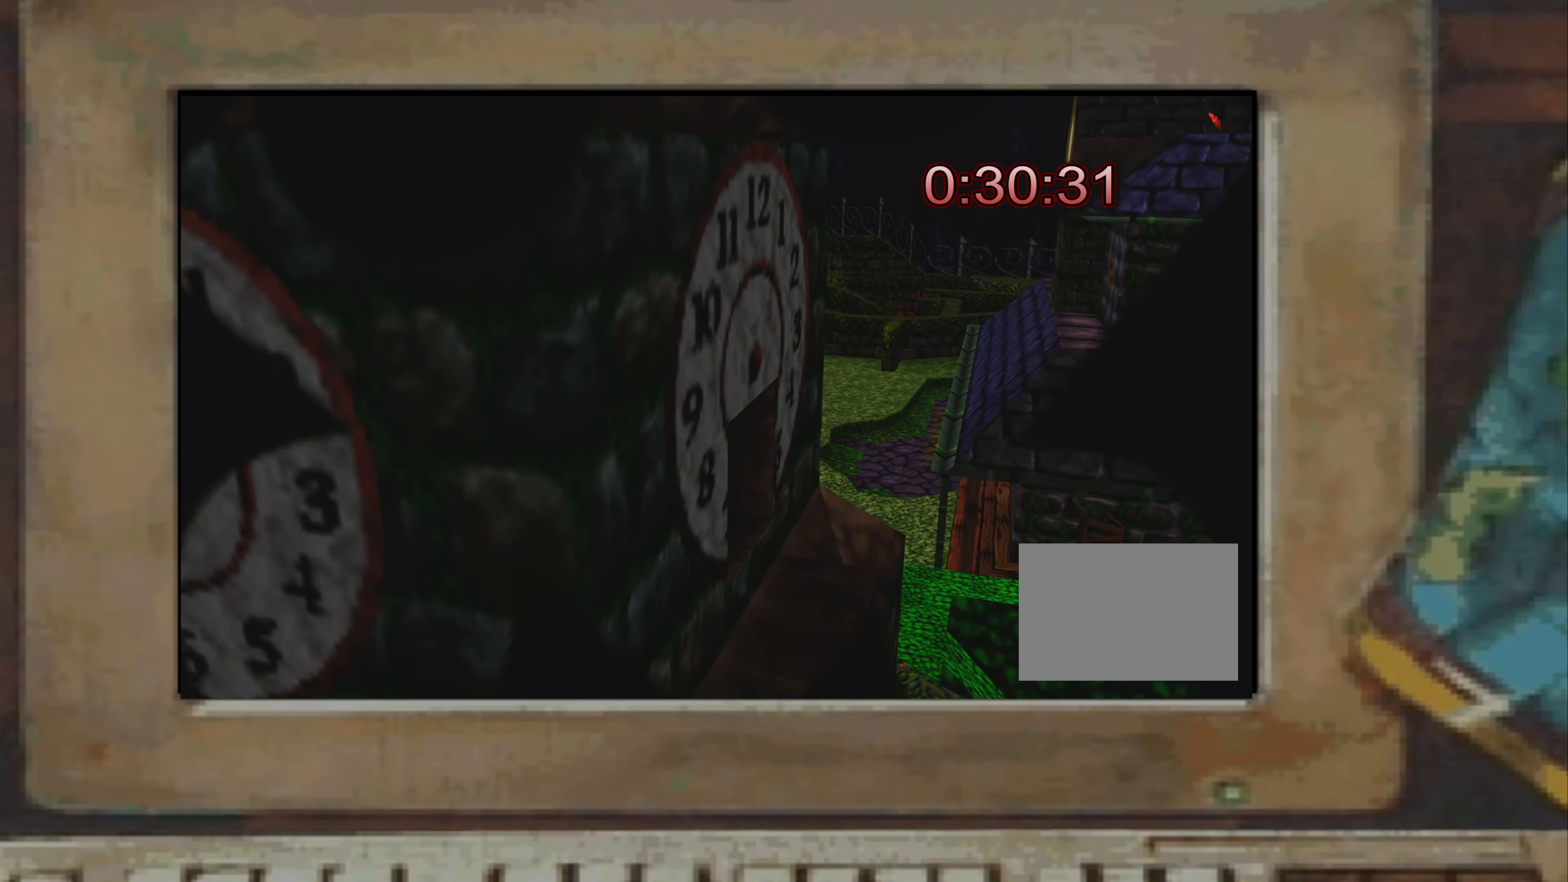
{"buttons": [], "left_stick": "center", "right_stick": "center", "events": []}